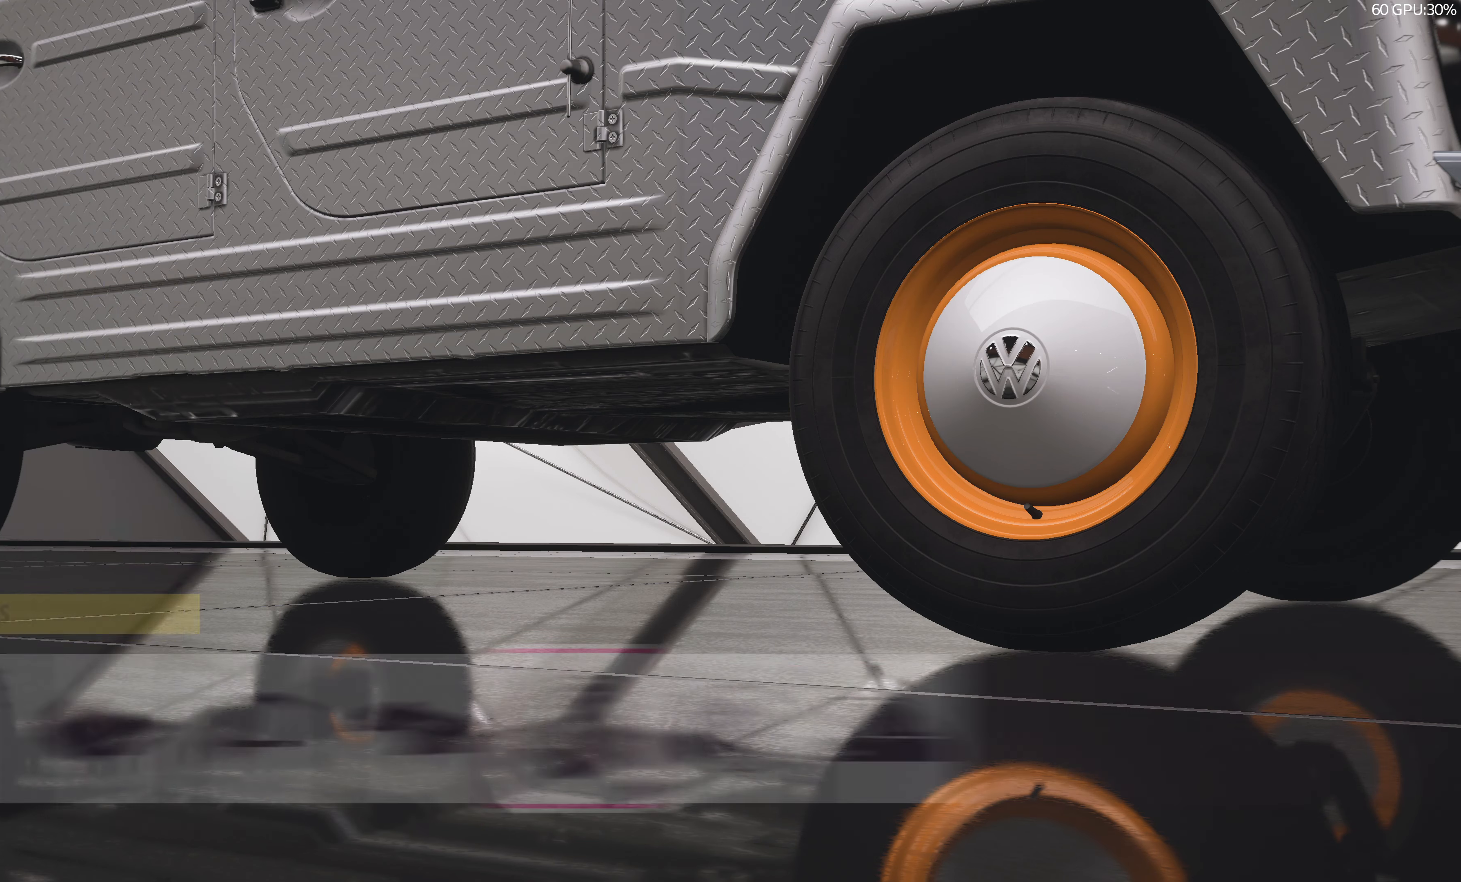
Gameplay with a controller (PlayStation layout); each line is a JSON object with the inputs held at the frame after it. "events" lists button and stick changes between this image and that frame as [ms after this image, input, new state], when the widget could be followed in between.
{"buttons": [], "left_stick": "center", "right_stick": "center", "events": [[250, "SQUARE", "down"], [384, "SQUARE", "up"]]}
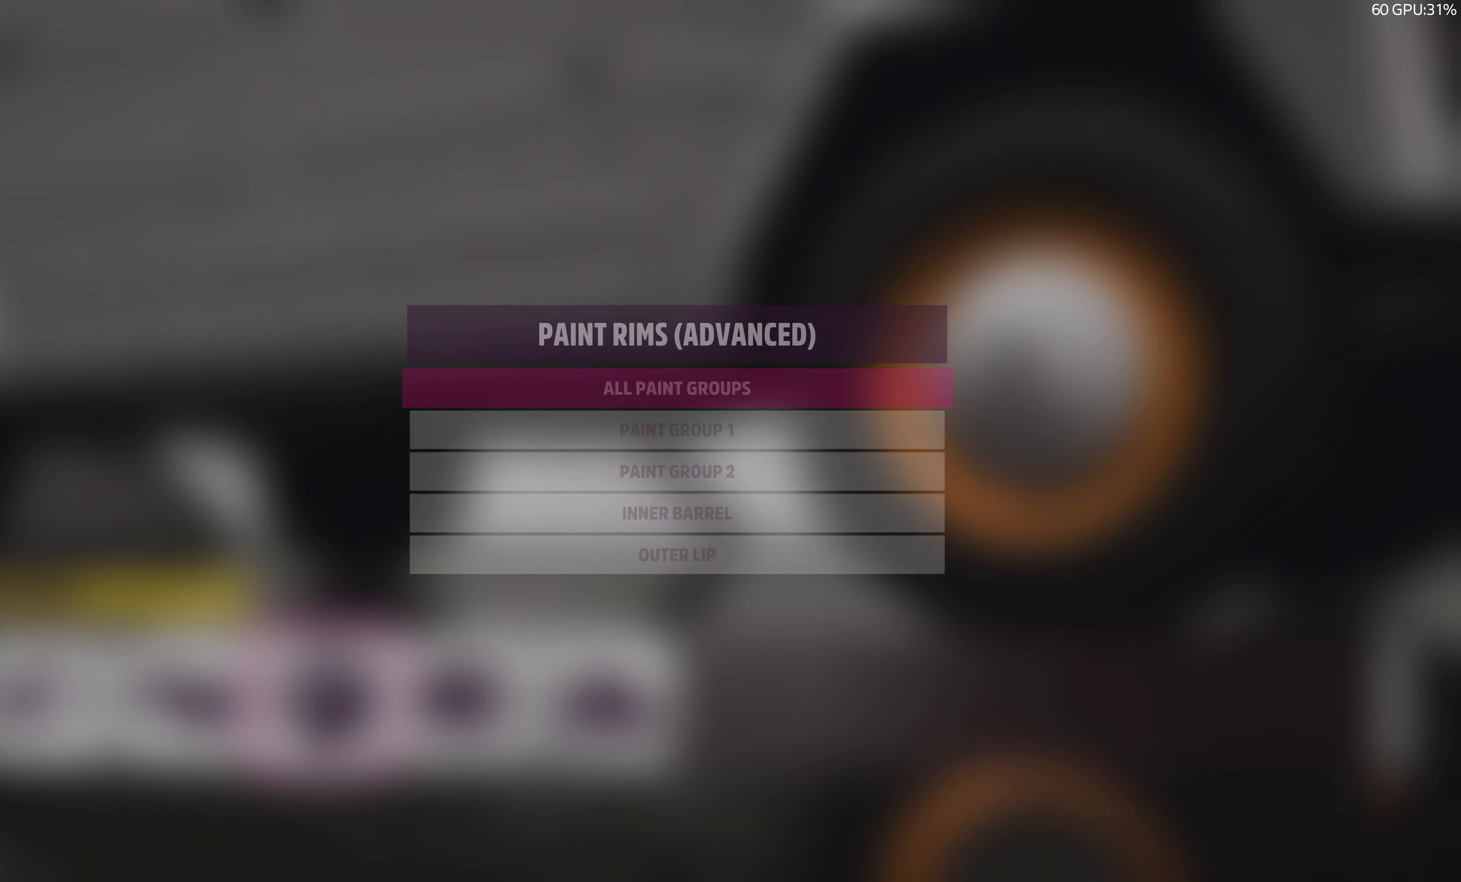
{"buttons": ["DPAD_DOWN"], "left_stick": "center", "right_stick": "center", "events": [[434, "DPAD_DOWN", "down"]]}
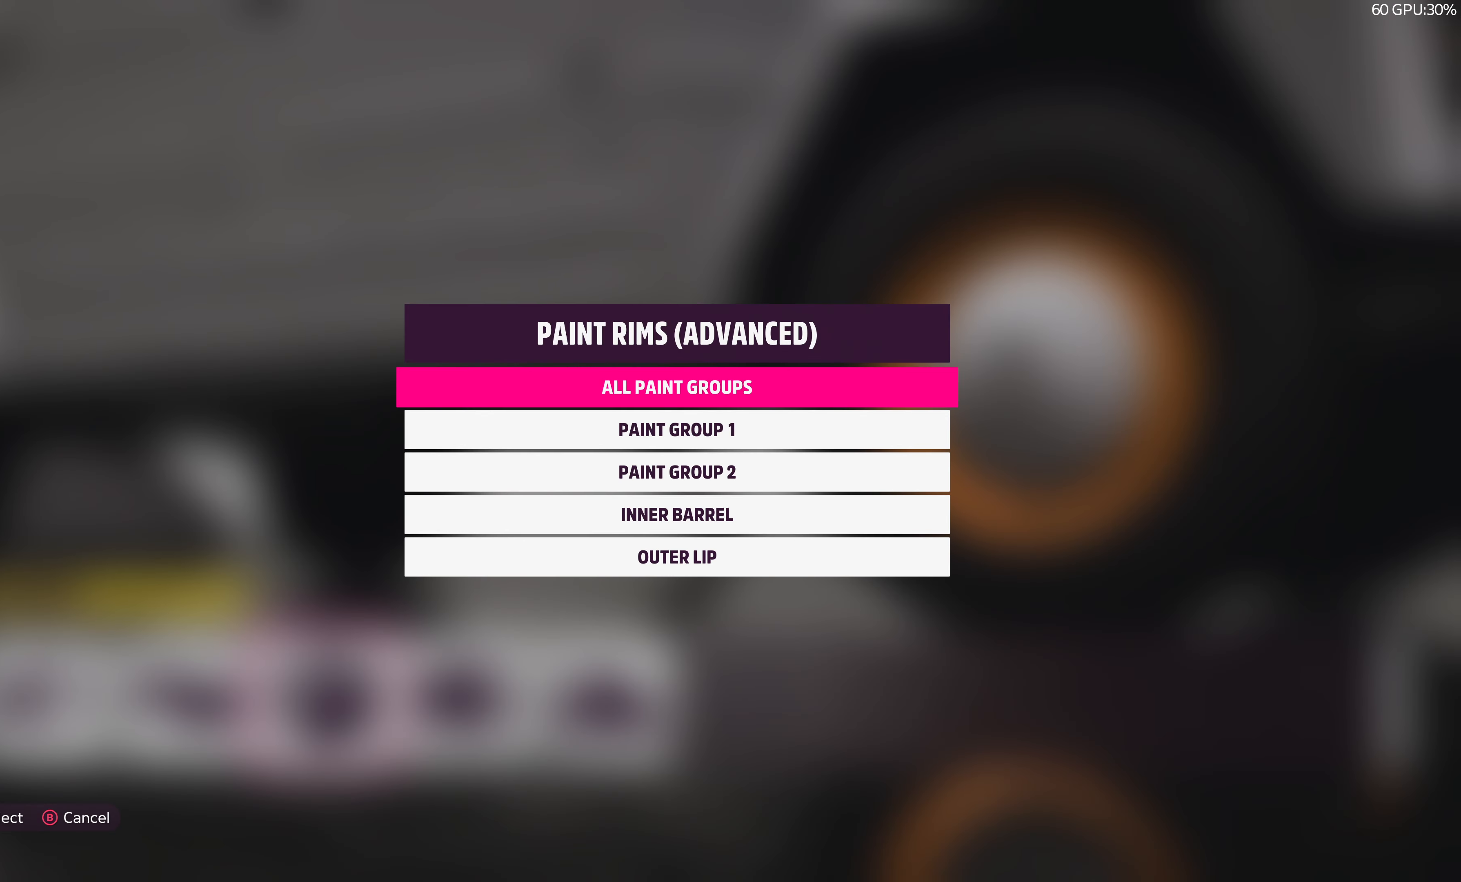
{"buttons": [], "left_stick": "center", "right_stick": "center", "events": [[34, "DPAD_DOWN", "up"], [50, "CROSS", "down"], [184, "CROSS", "up"]]}
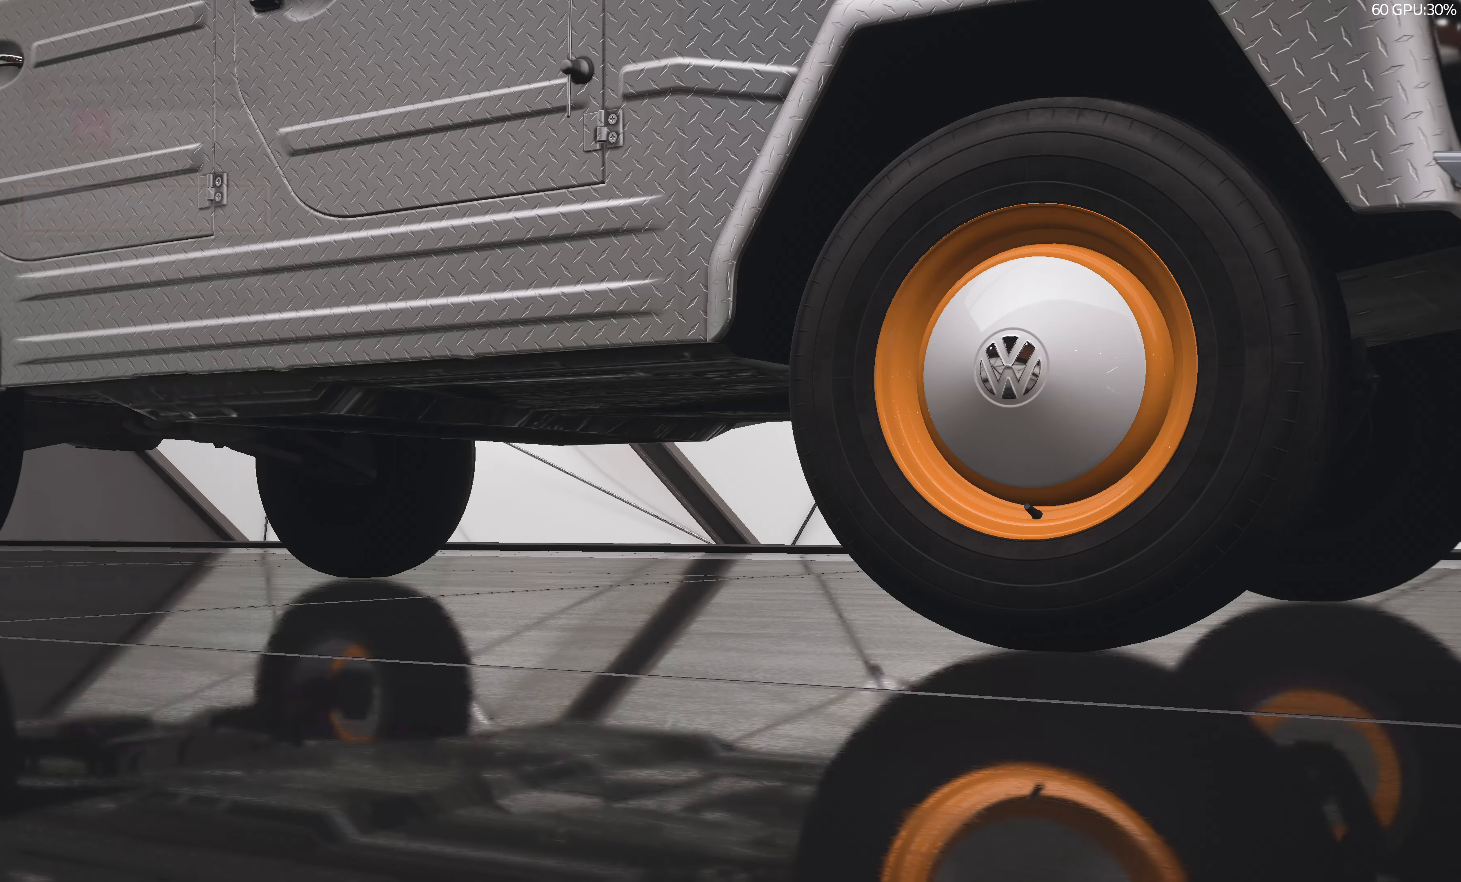
{"buttons": [], "left_stick": "center", "right_stick": "center", "events": [[100, "R1", "down"], [216, "R1", "up"], [383, "DPAD_DOWN", "down"], [500, "DPAD_DOWN", "up"]]}
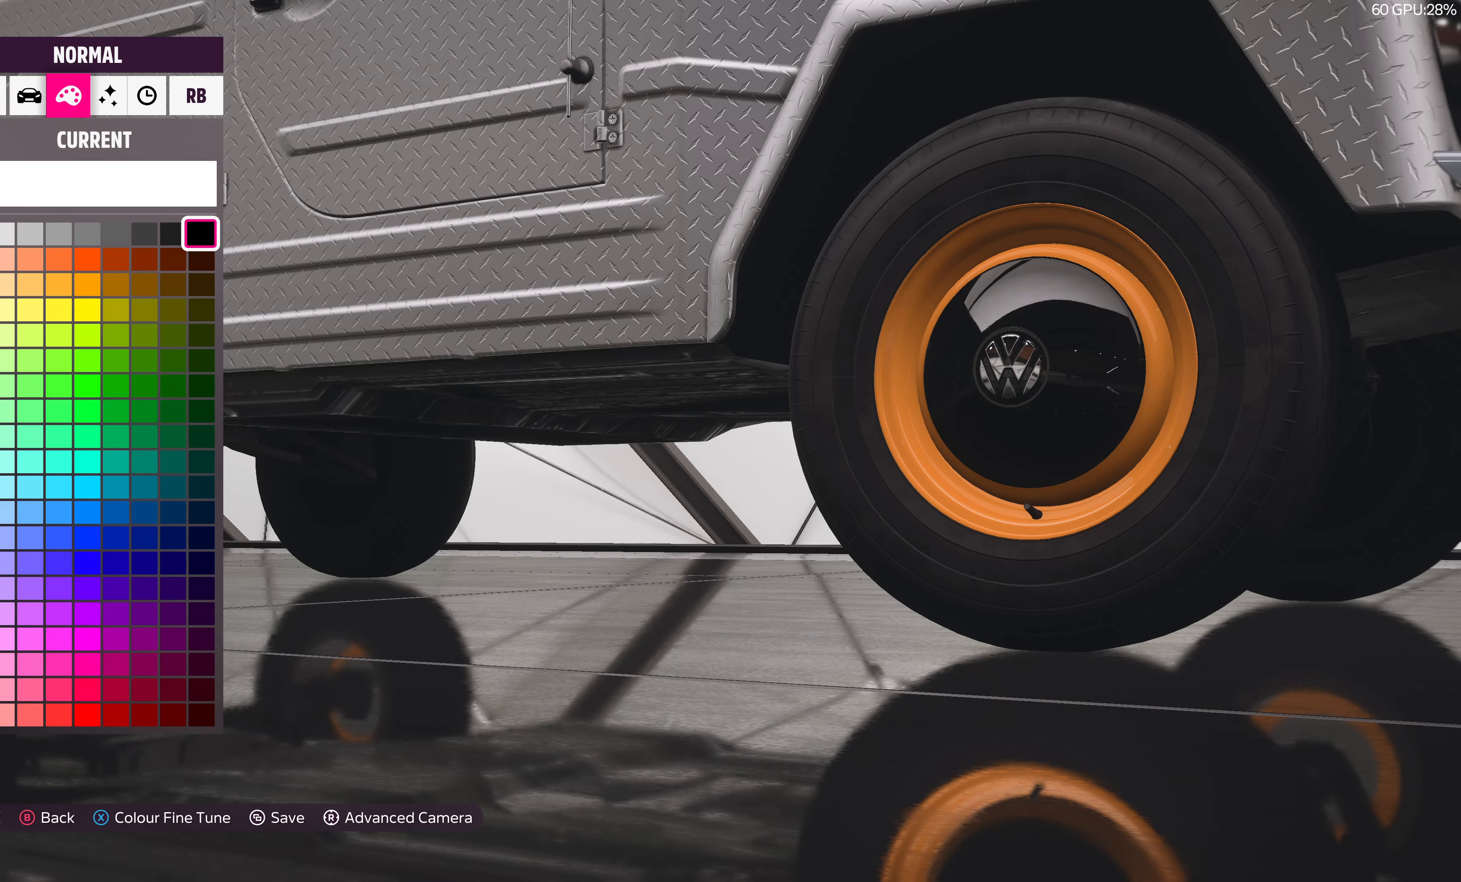
{"buttons": [], "left_stick": "center", "right_stick": "center", "events": [[400, "DPAD_UP", "down"], [483, "DPAD_UP", "up"]]}
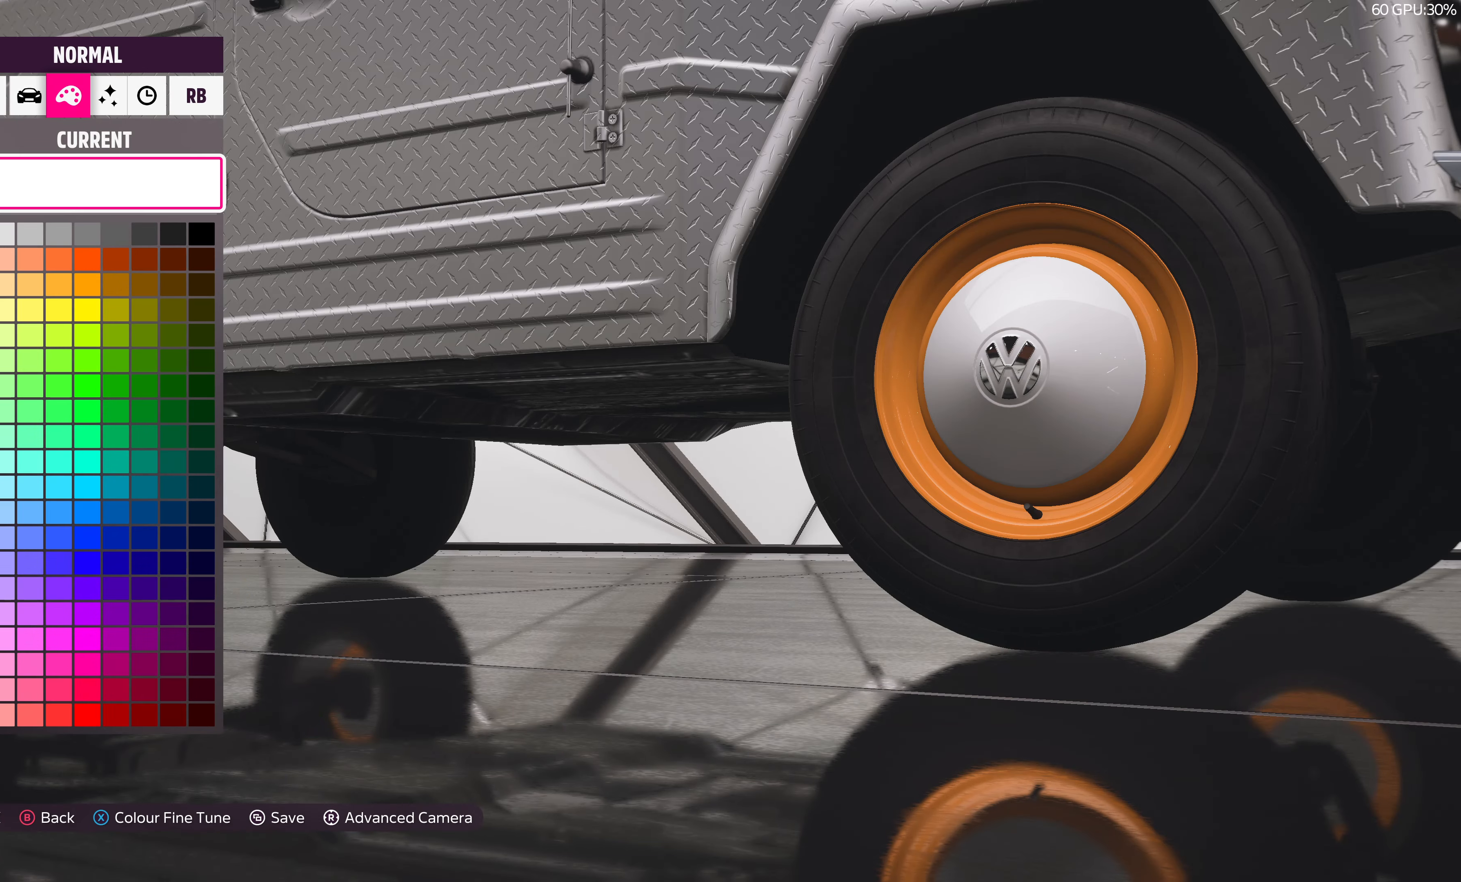
{"buttons": [], "left_stick": "center", "right_stick": "center", "events": [[250, "DPAD_DOWN", "down"], [383, "DPAD_DOWN", "up"]]}
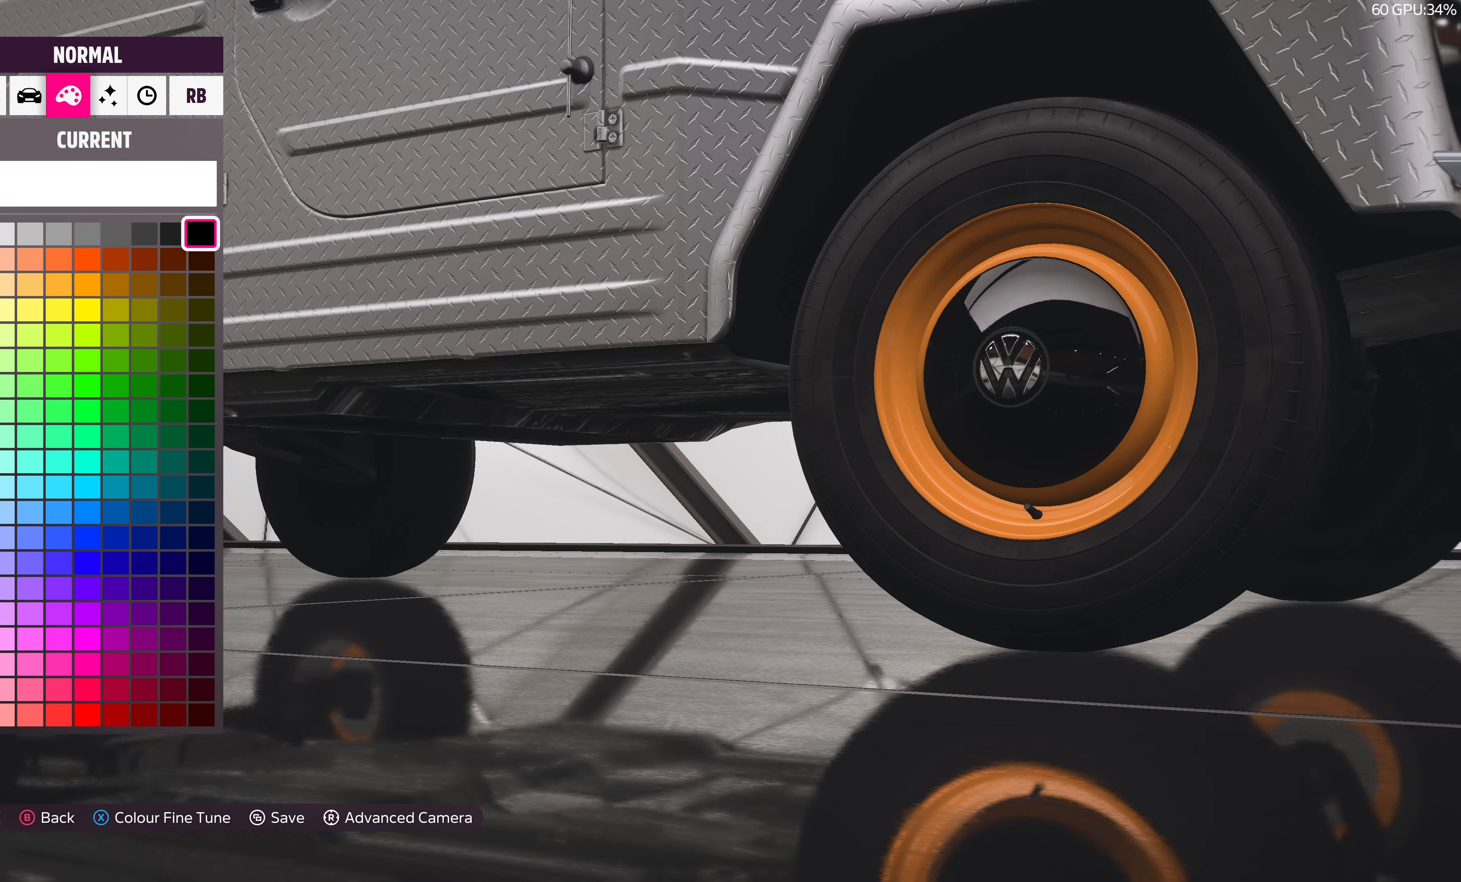
{"buttons": [], "left_stick": "center", "right_stick": "center", "events": []}
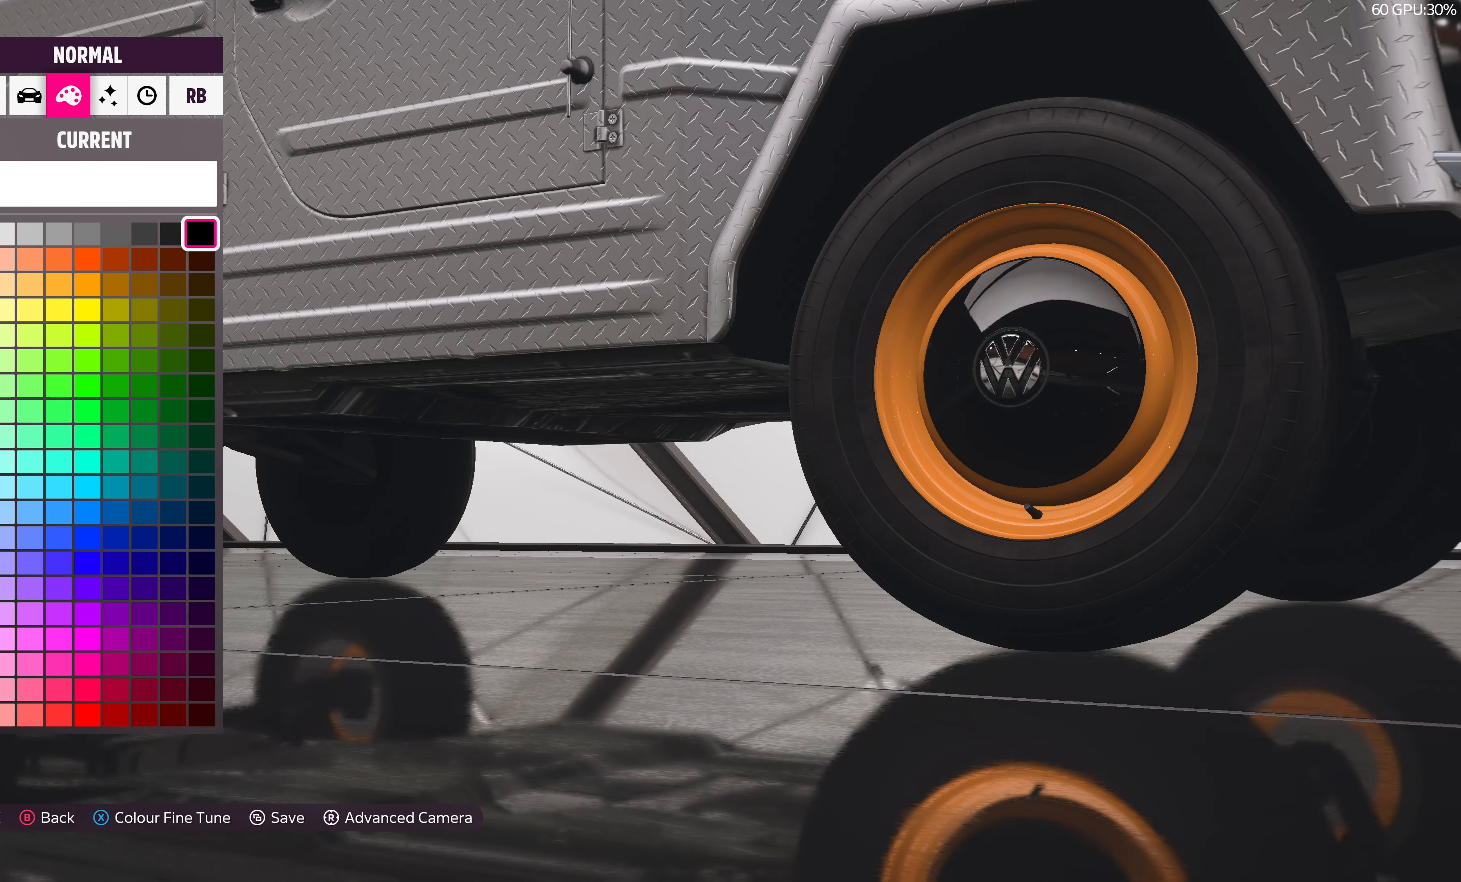
{"buttons": [], "left_stick": "center", "right_stick": "center", "events": [[66, "CROSS", "down"], [216, "CROSS", "up"]]}
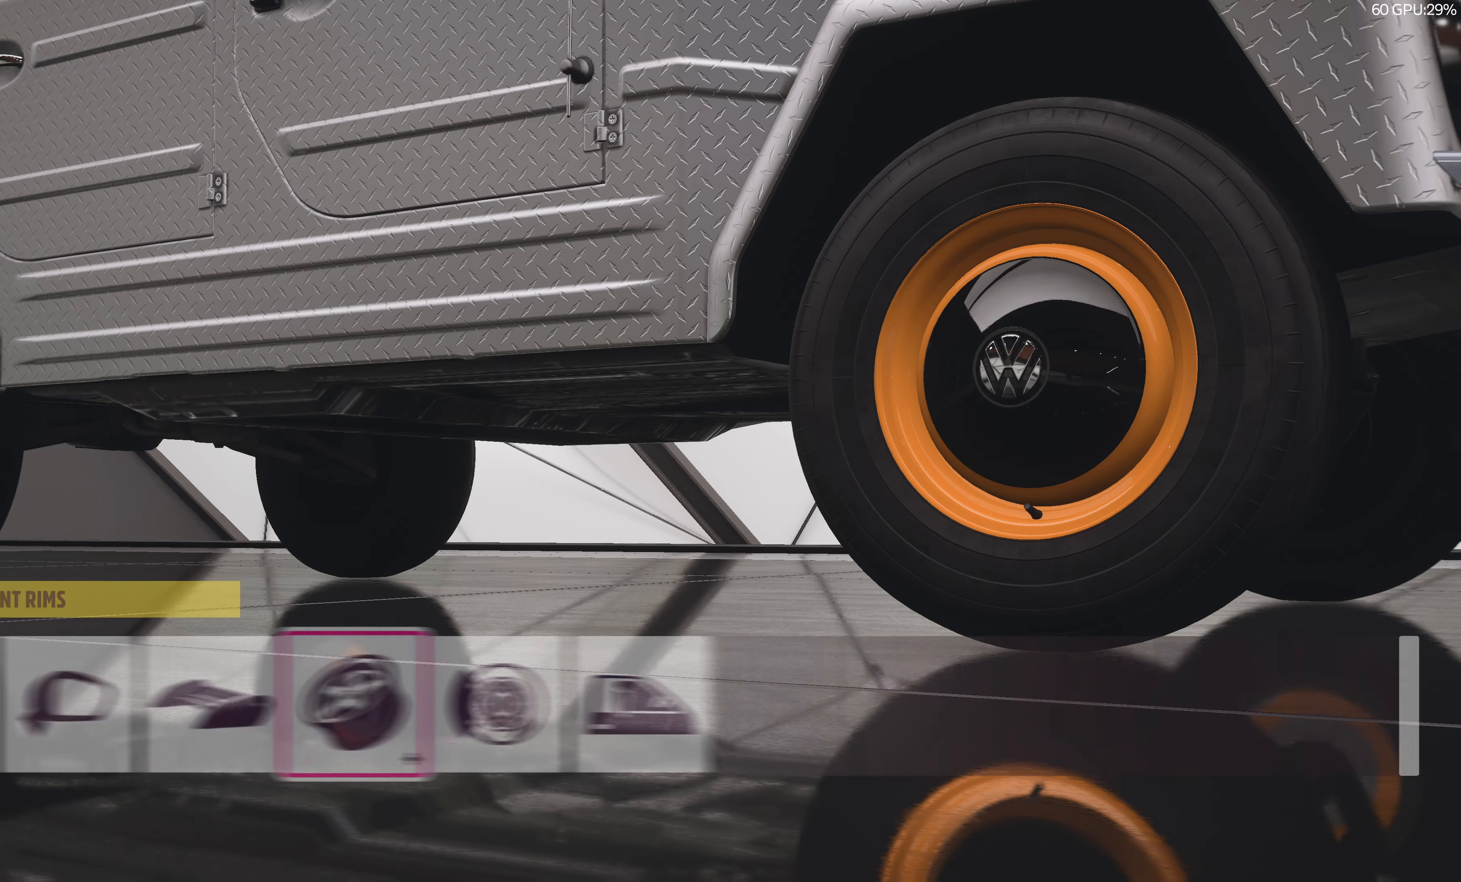
{"buttons": [], "left_stick": "center", "right_stick": "center", "events": [[166, "SQUARE", "down"], [300, "SQUARE", "up"]]}
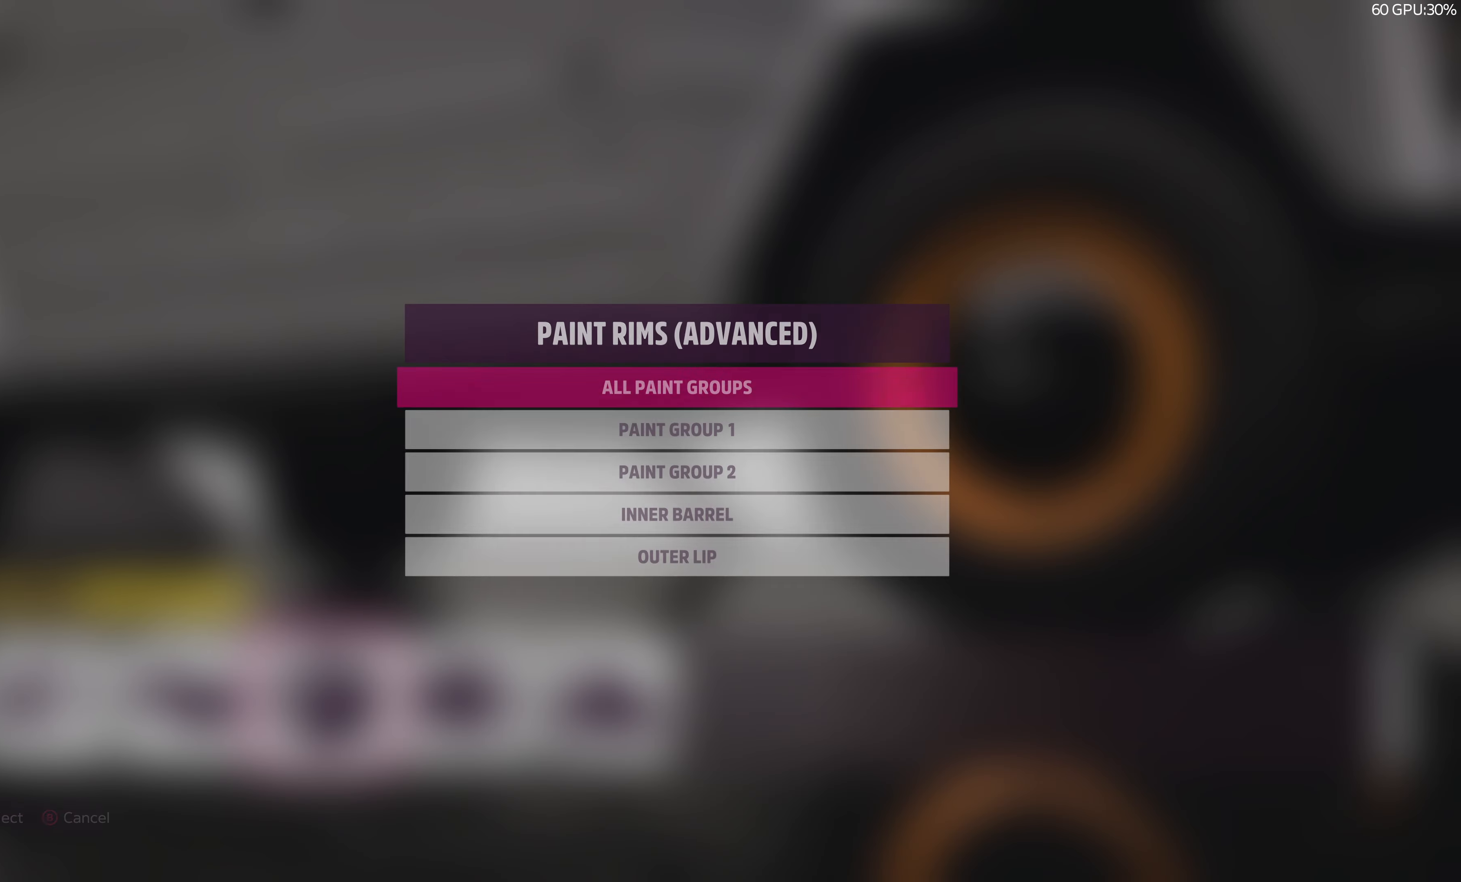
{"buttons": ["DPAD_DOWN"], "left_stick": "center", "right_stick": "center", "events": [[100, "DPAD_DOWN", "down"], [183, "DPAD_DOWN", "up"], [266, "DPAD_DOWN", "down"], [366, "DPAD_DOWN", "up"], [433, "DPAD_DOWN", "down"]]}
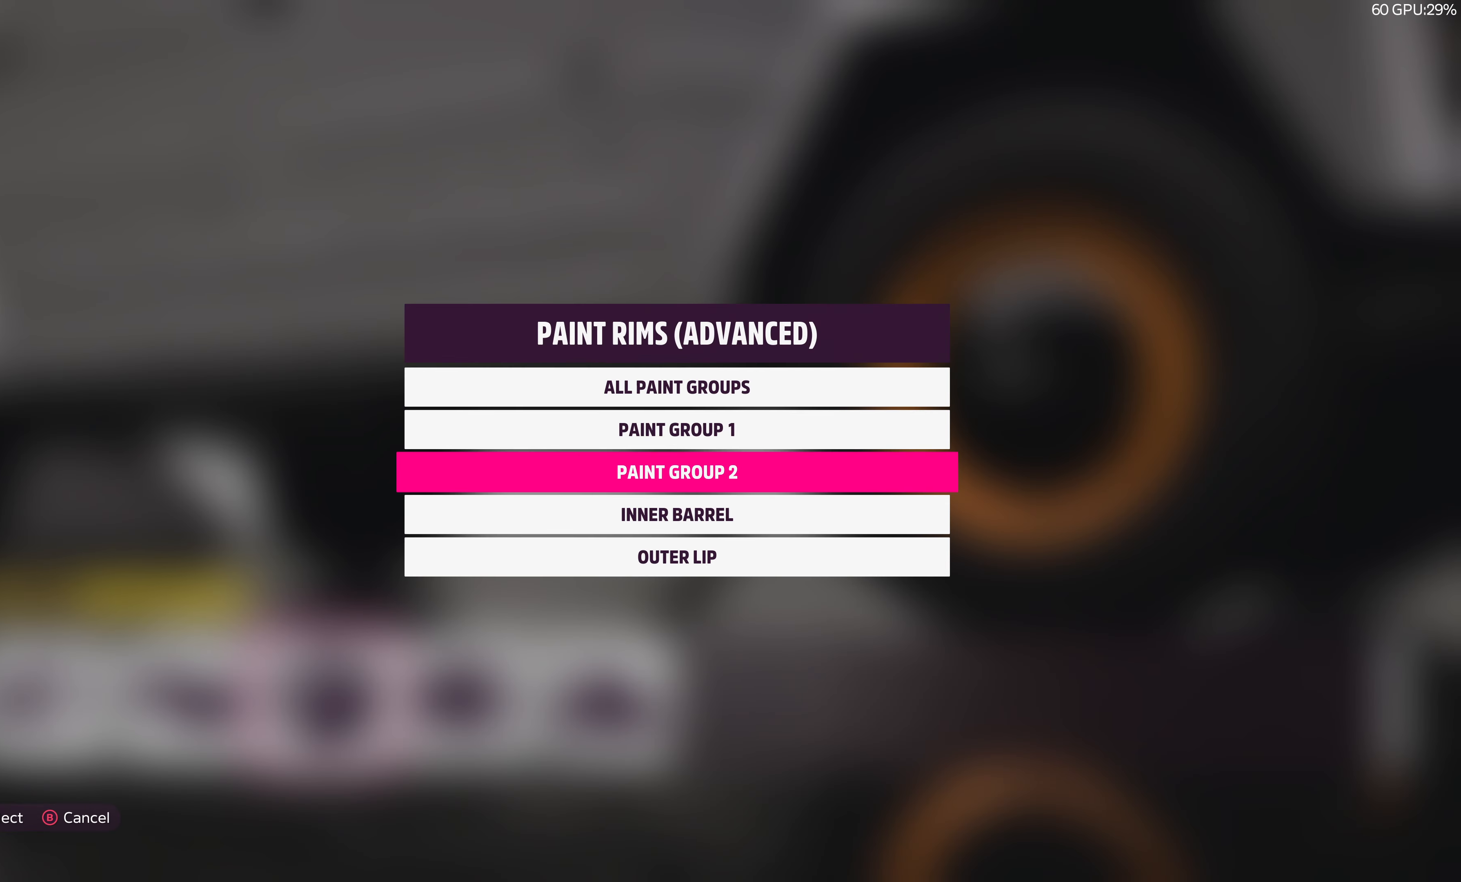
{"buttons": ["CROSS"], "left_stick": "center", "right_stick": "center", "events": [[33, "DPAD_DOWN", "up"], [116, "DPAD_DOWN", "down"], [216, "DPAD_DOWN", "up"], [416, "CROSS", "down"]]}
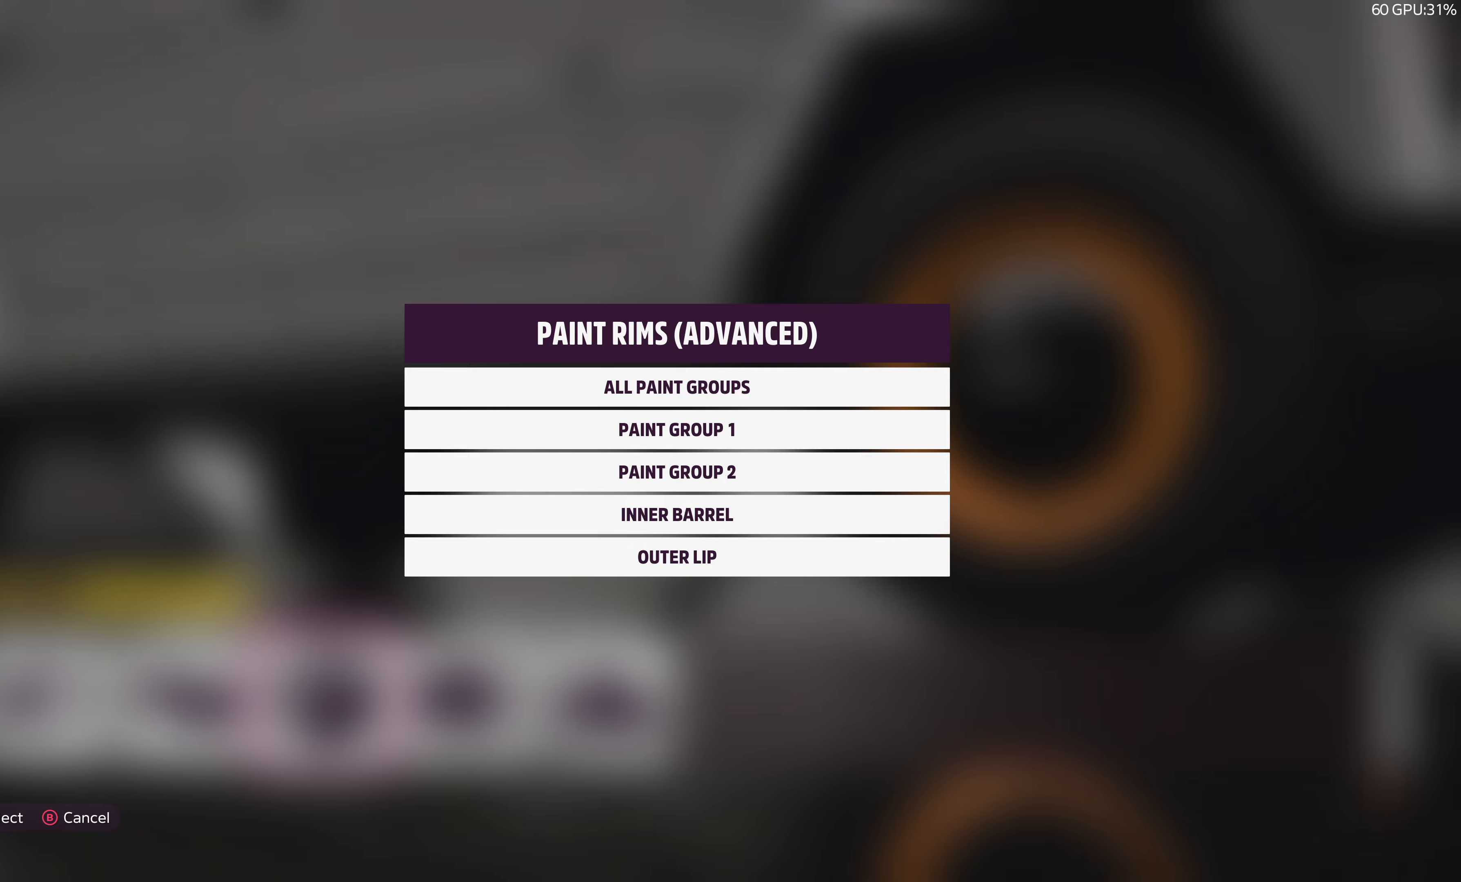
{"buttons": ["R1"], "left_stick": "center", "right_stick": "center", "events": [[33, "CROSS", "up"], [433, "R1", "down"]]}
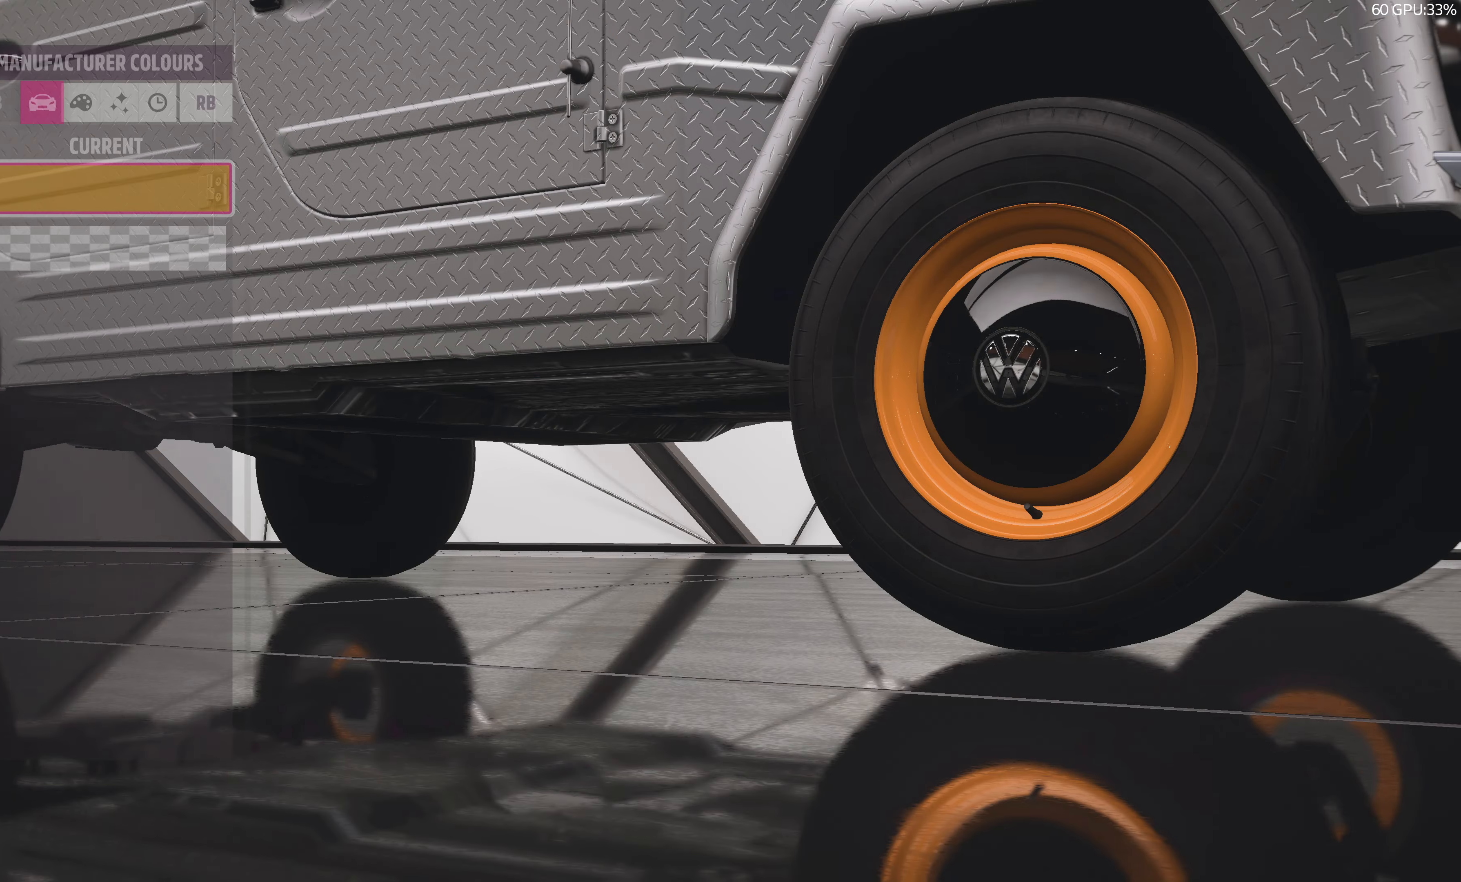
{"buttons": [], "left_stick": "center", "right_stick": "center", "events": [[50, "R1", "up"], [133, "R1", "down"], [233, "R1", "up"], [317, "R1", "down"], [433, "R1", "up"]]}
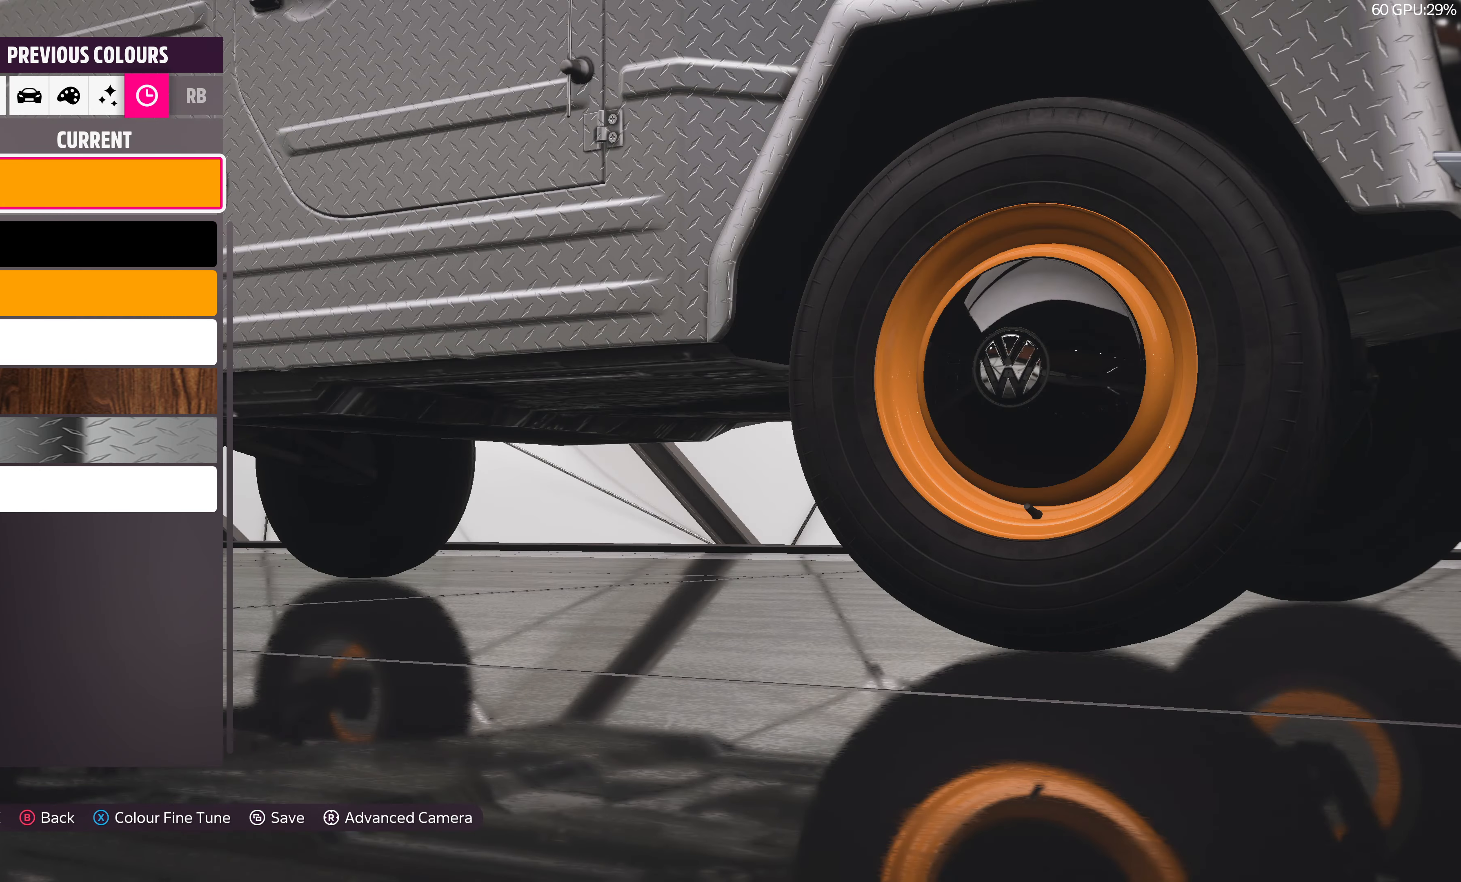
{"buttons": [], "left_stick": "center", "right_stick": "center", "events": [[183, "DPAD_DOWN", "down"], [283, "DPAD_DOWN", "up"], [367, "DPAD_DOWN", "down"], [483, "DPAD_DOWN", "up"]]}
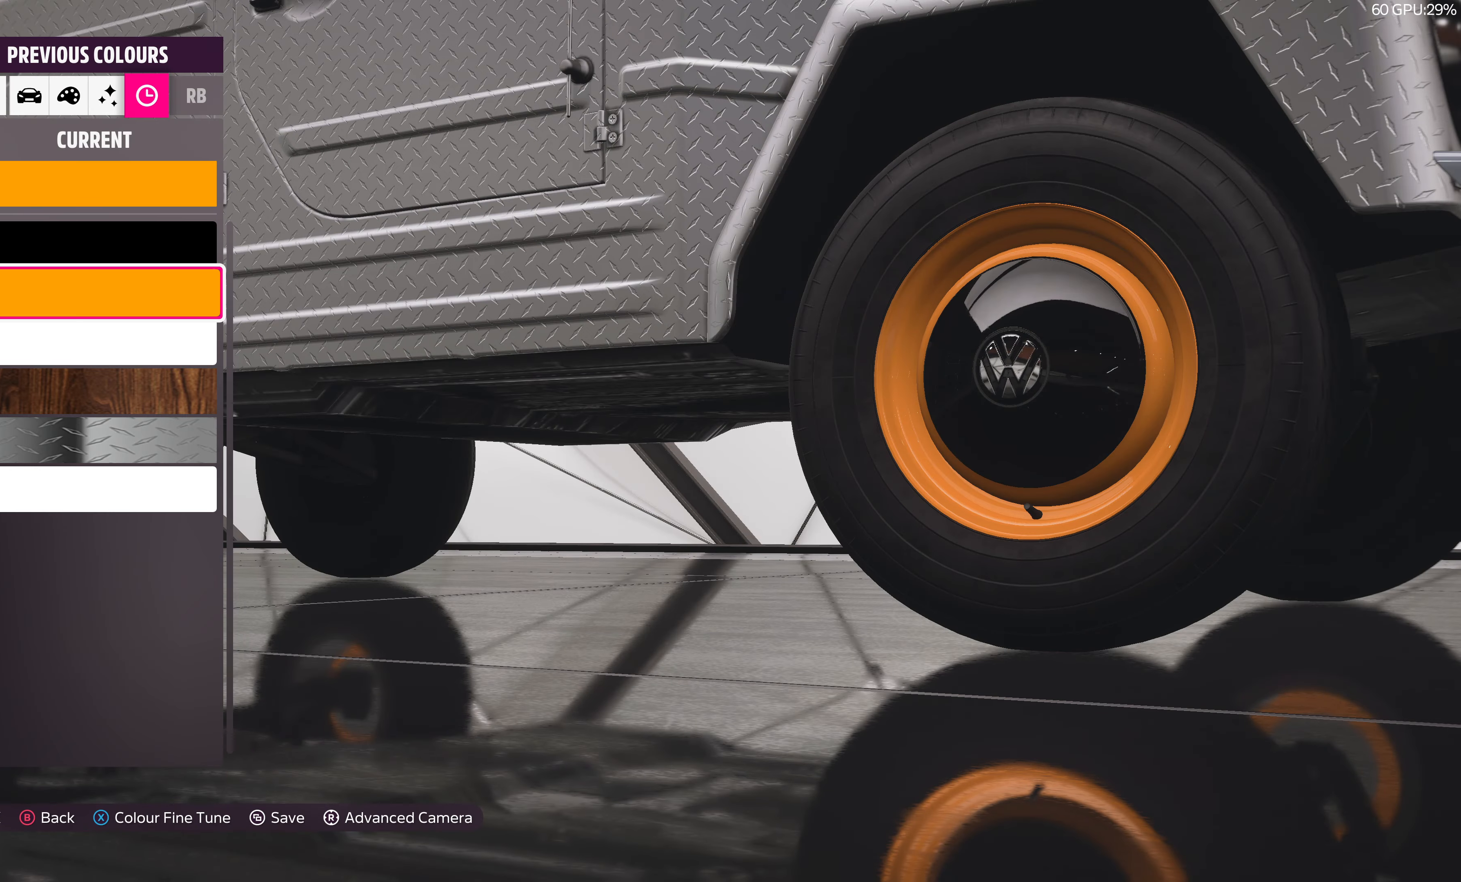
{"buttons": [], "left_stick": "center", "right_stick": "center", "events": [[100, "DPAD_DOWN", "down"], [217, "DPAD_DOWN", "up"]]}
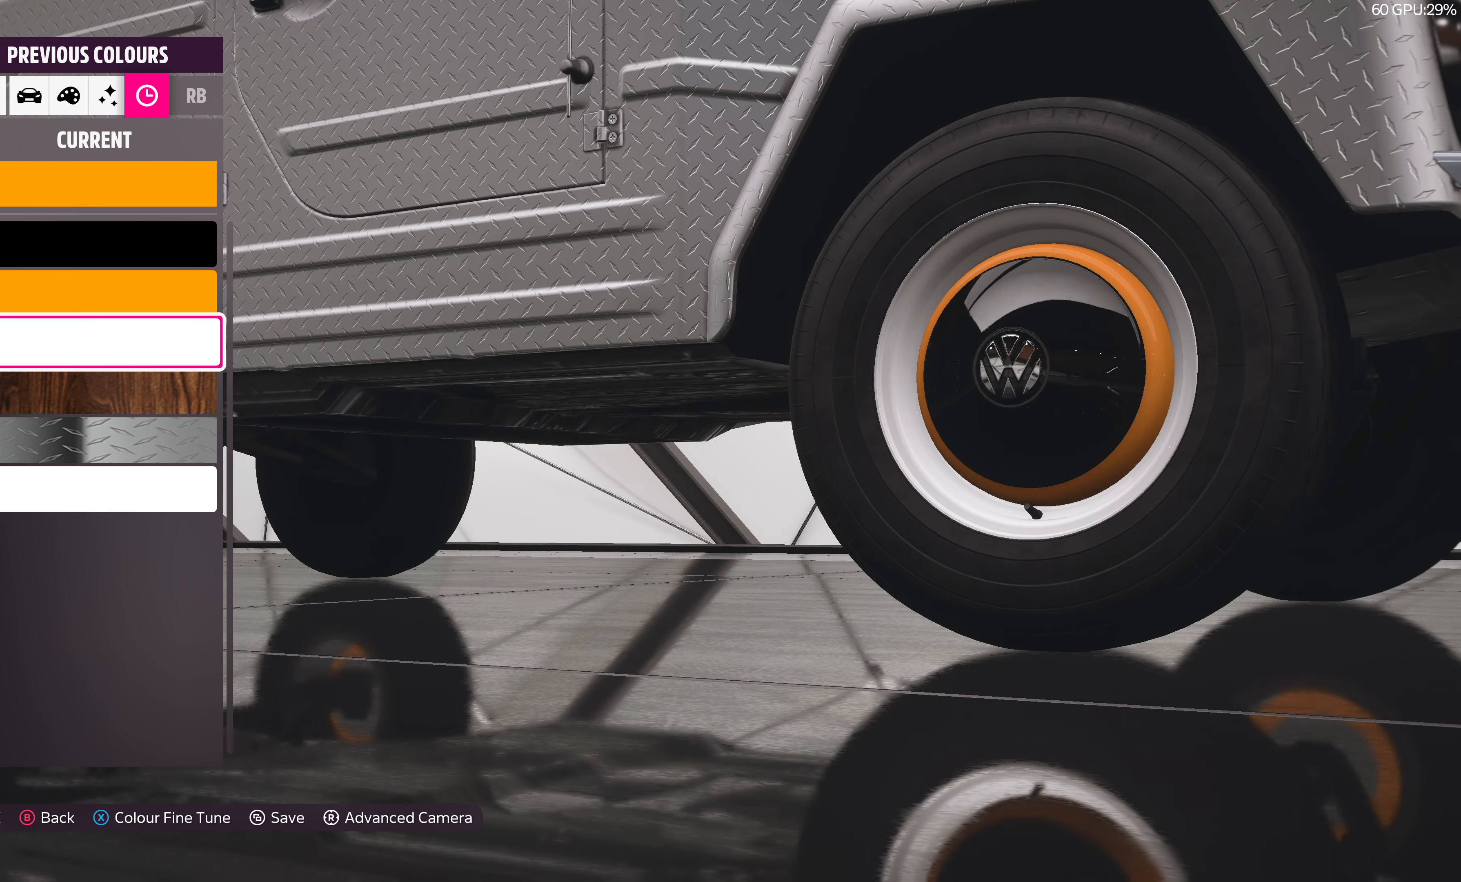
{"buttons": [], "left_stick": "center", "right_stick": "center", "events": [[300, "right_stick", "up-right"], [483, "right_stick", "center"]]}
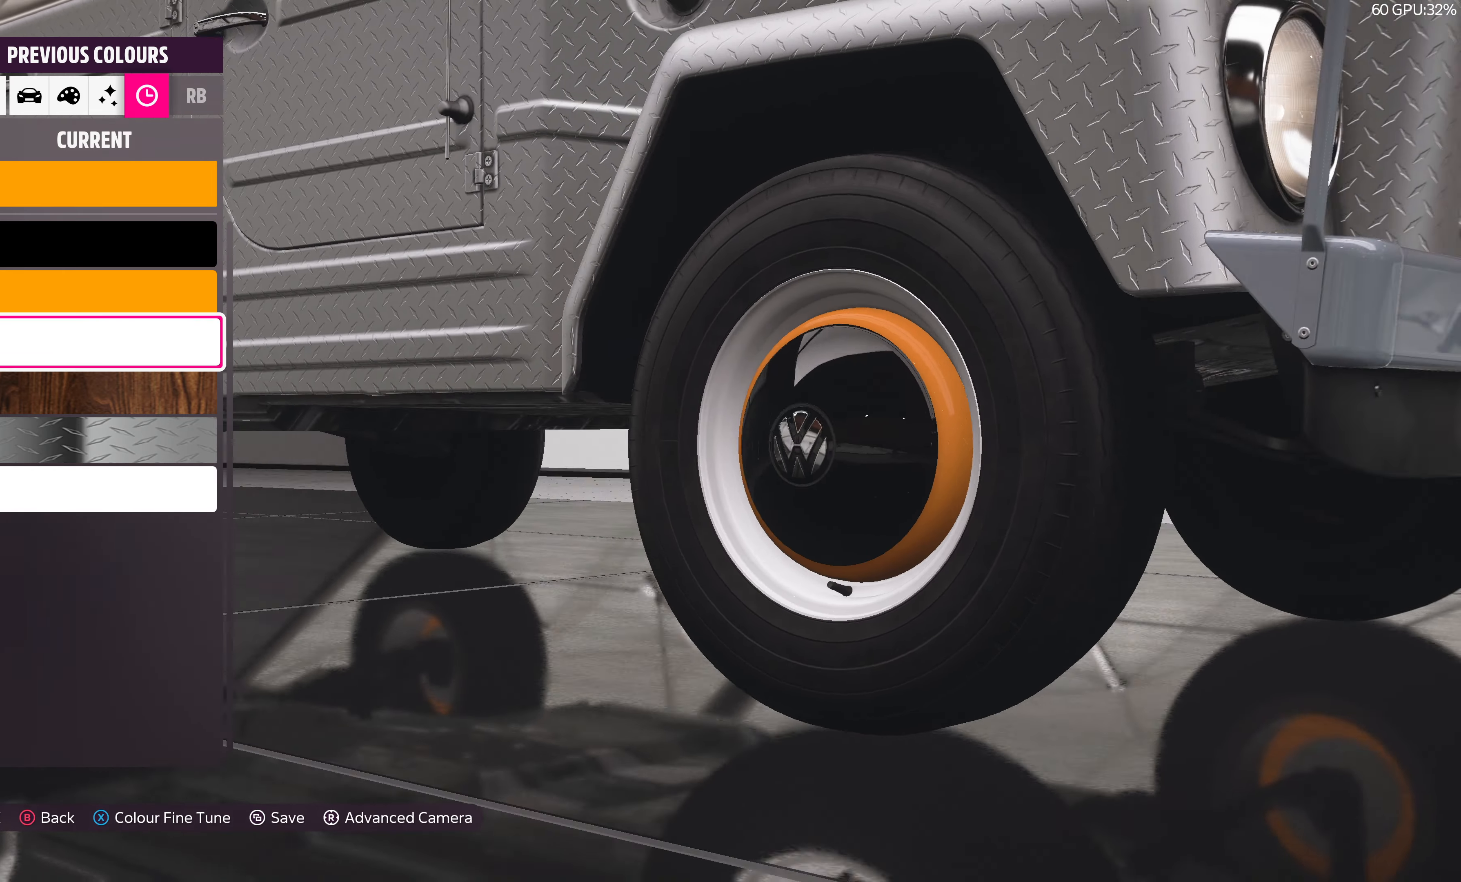
{"buttons": [], "left_stick": "center", "right_stick": "center", "events": [[317, "CROSS", "down"], [433, "CROSS", "up"]]}
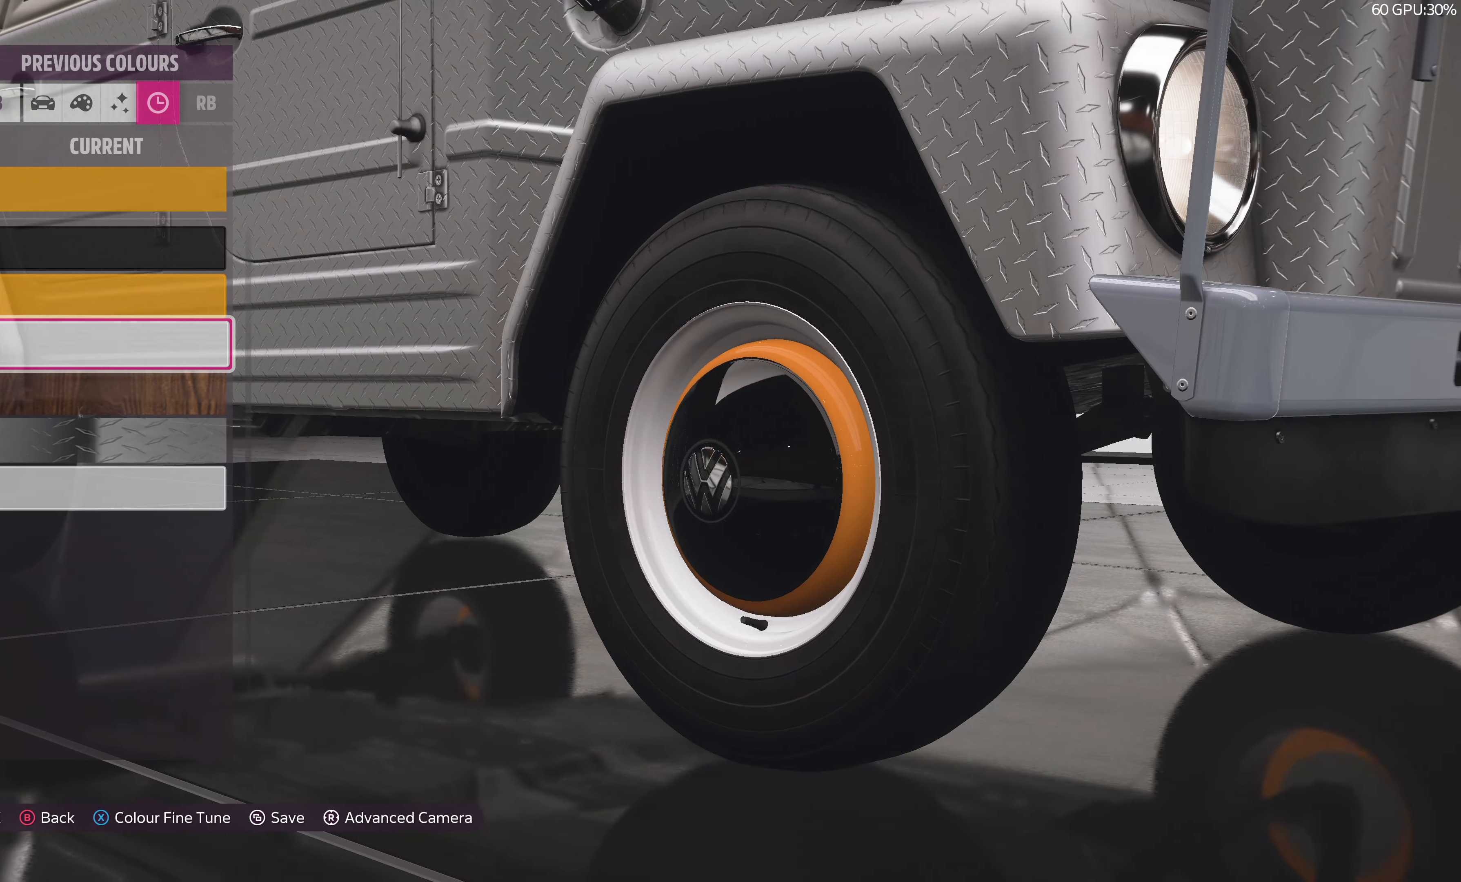
{"buttons": [], "left_stick": "center", "right_stick": "center", "events": []}
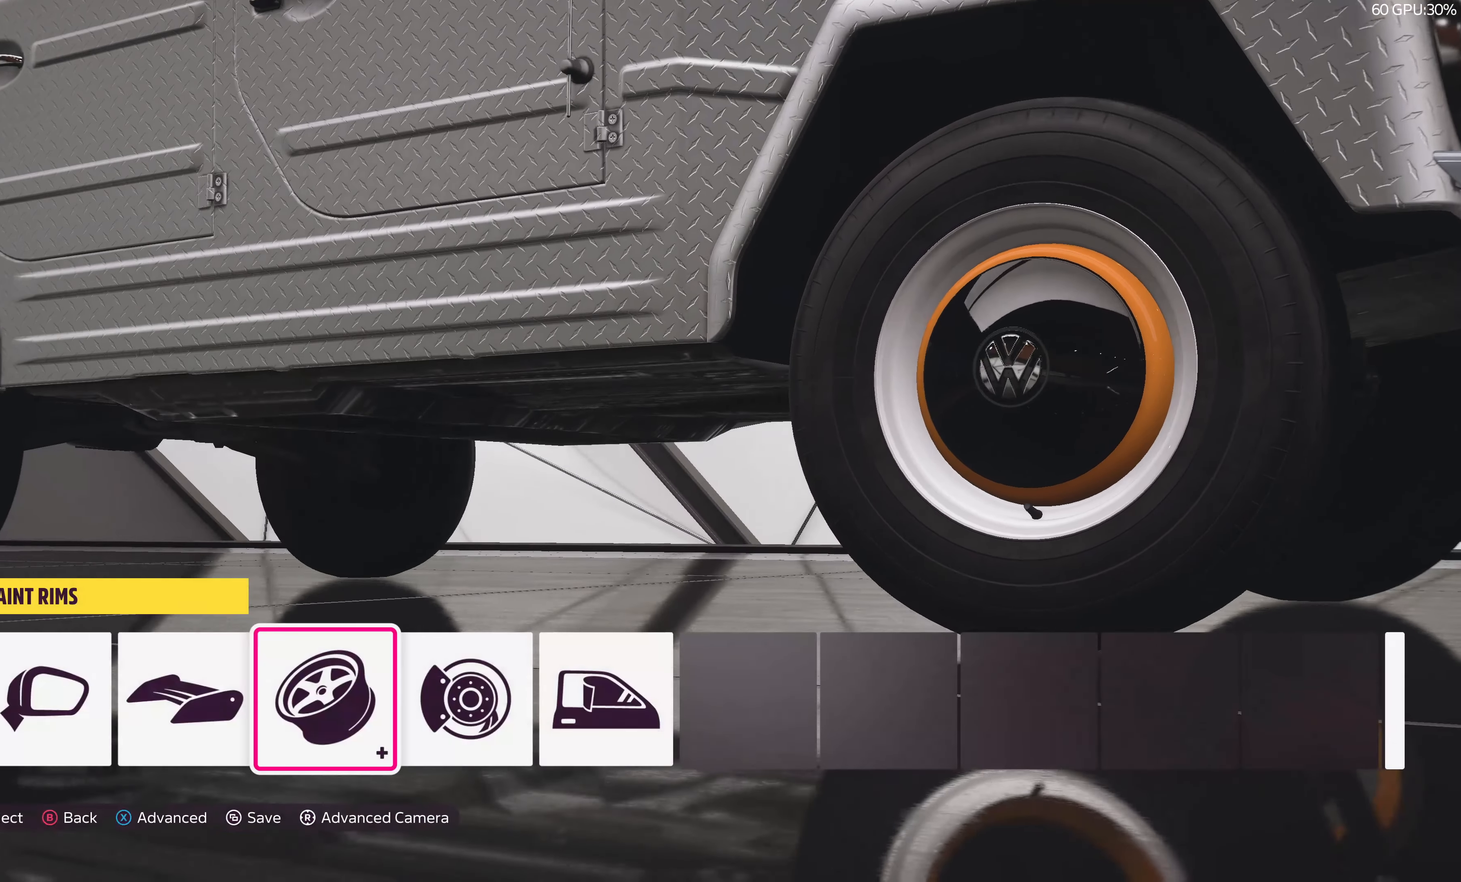
{"buttons": ["L3"], "left_stick": "down", "right_stick": "left", "events": [[83, "L3", "down"], [200, "right_stick", "left"], [267, "left_stick", "down"]]}
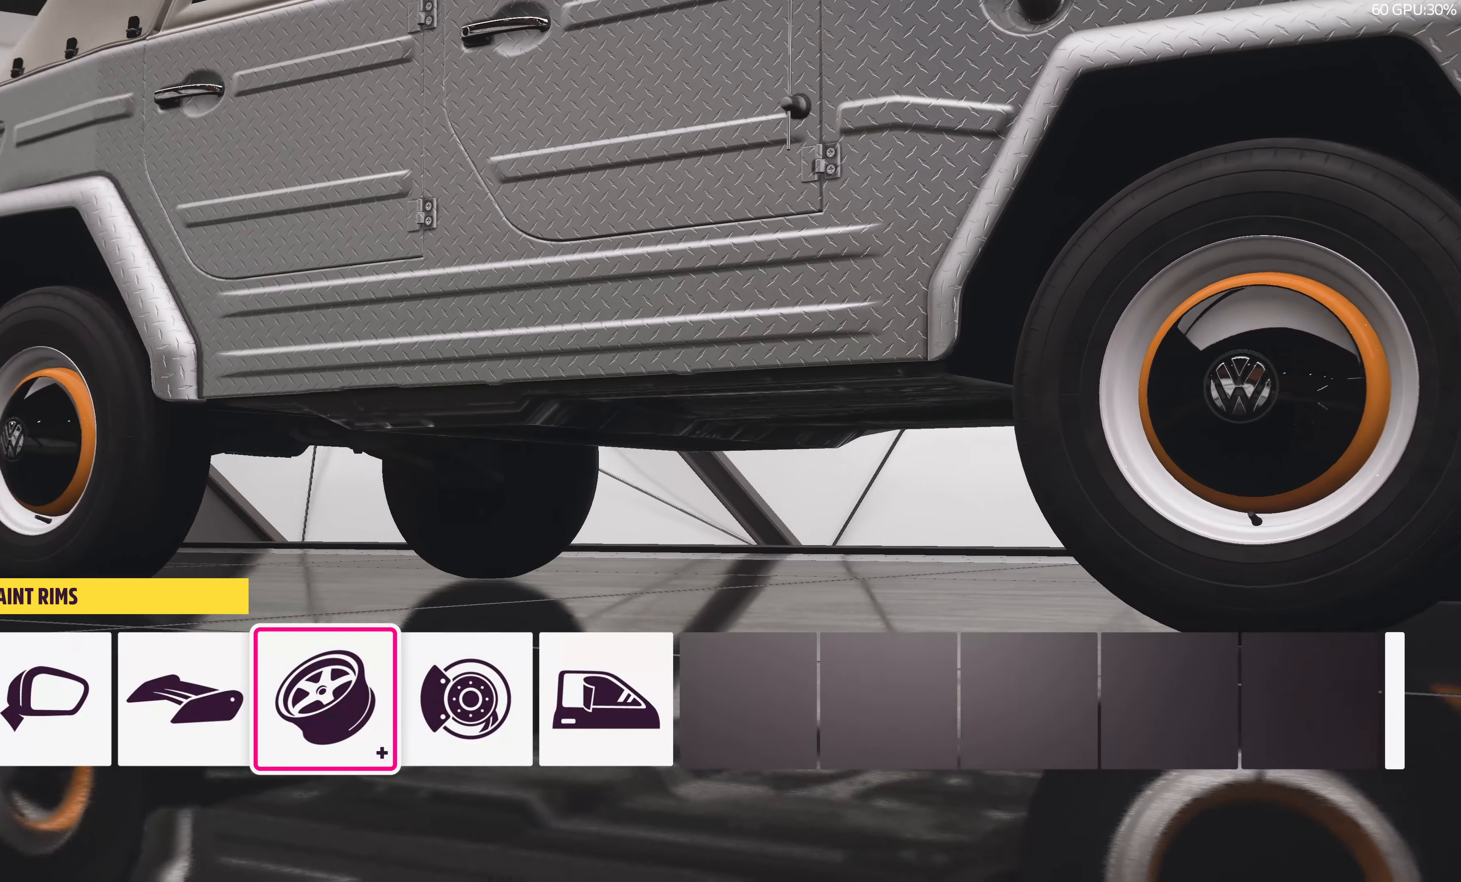
{"buttons": ["L3"], "left_stick": "down", "right_stick": "center", "events": [[317, "right_stick", "center"]]}
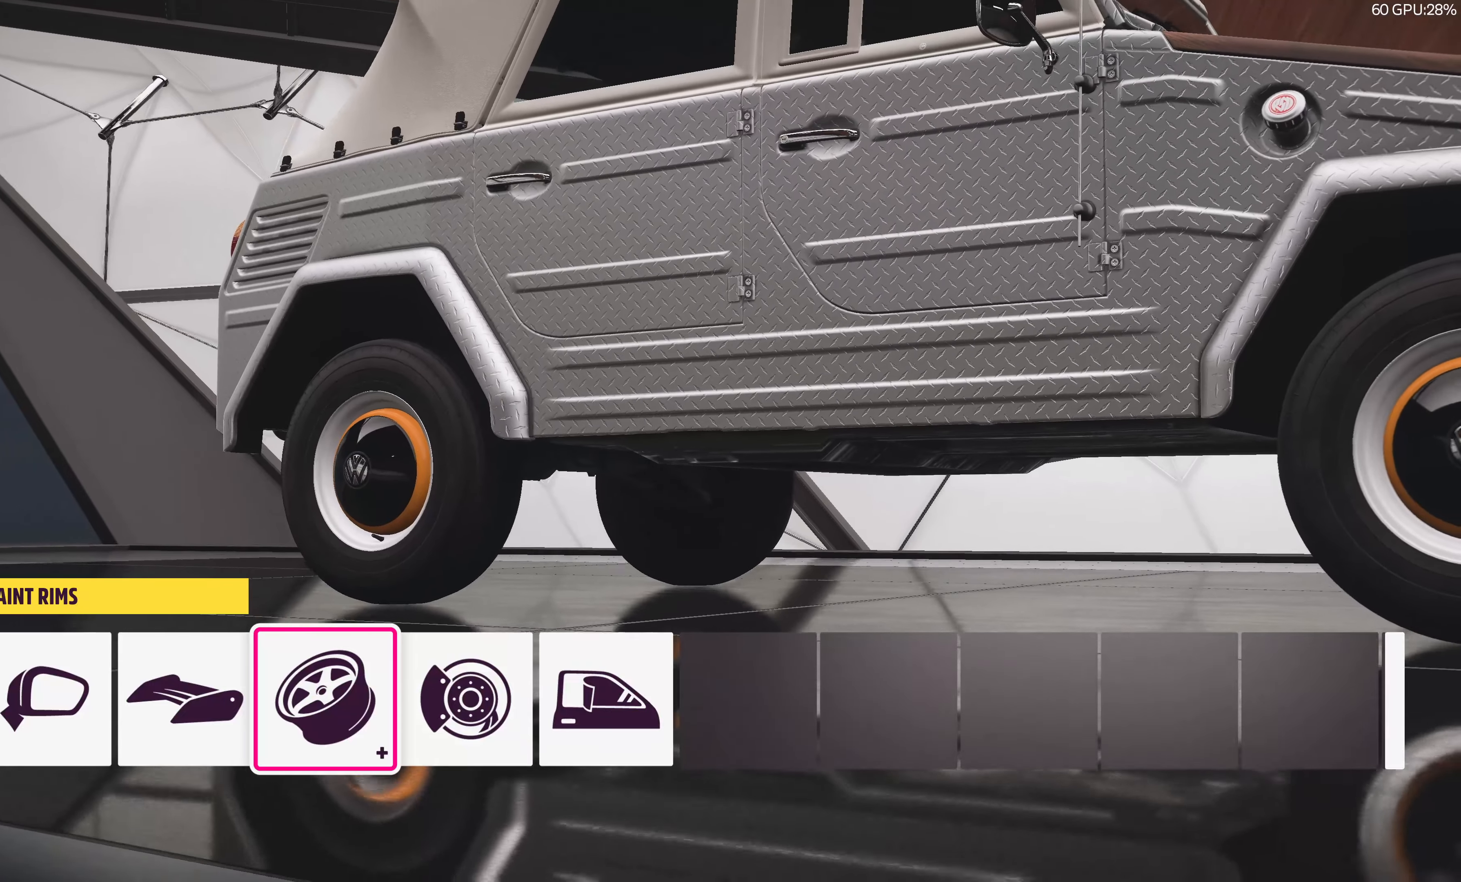
{"buttons": [], "left_stick": "center", "right_stick": "right", "events": [[117, "L3", "up"], [150, "left_stick", "center"], [250, "right_stick", "right"]]}
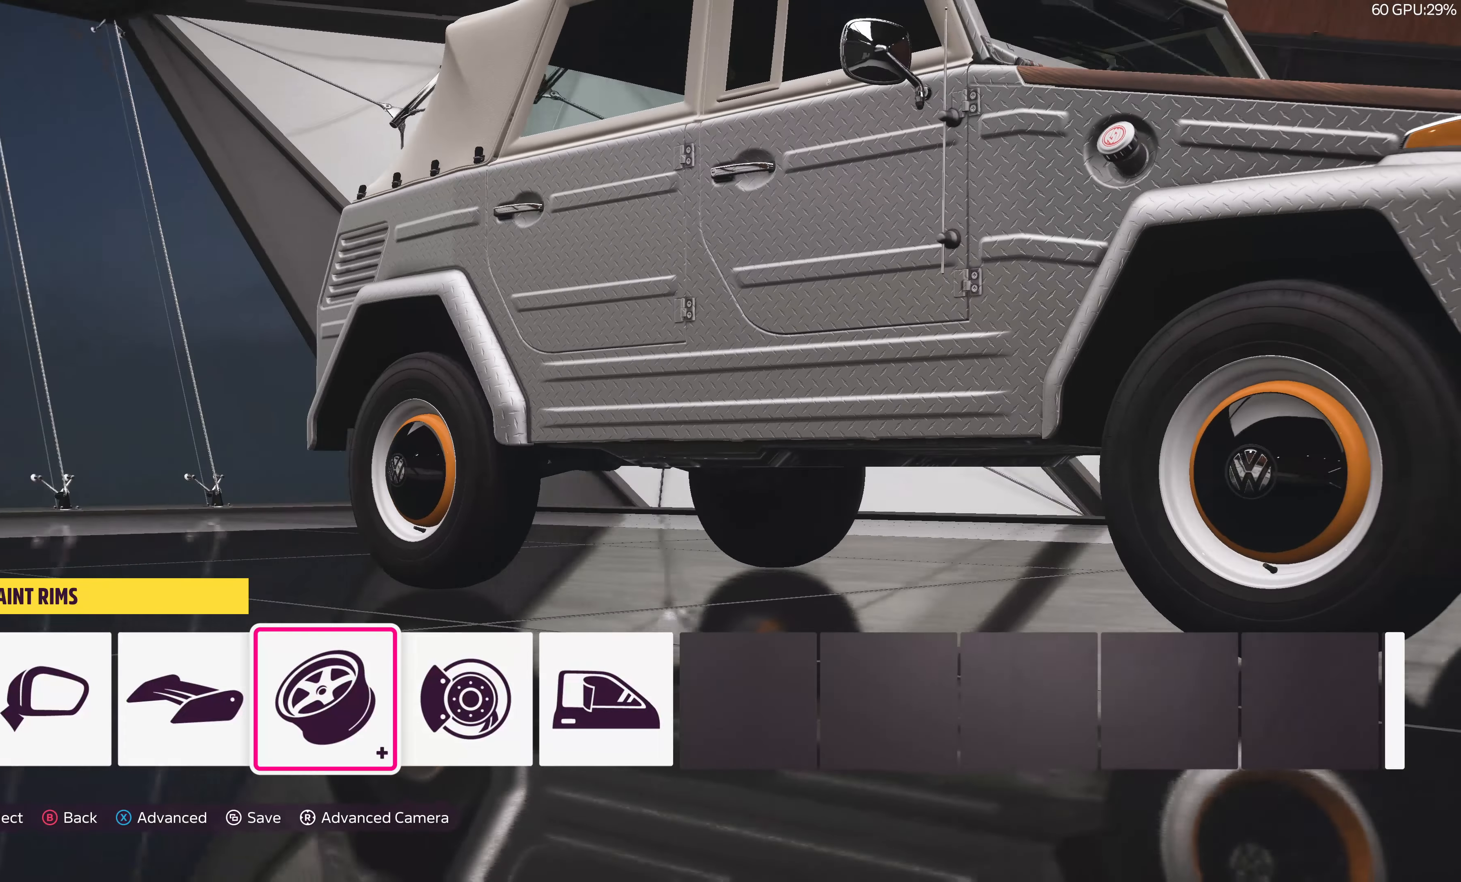
{"buttons": [], "left_stick": "center", "right_stick": "center", "events": [[384, "right_stick", "center"]]}
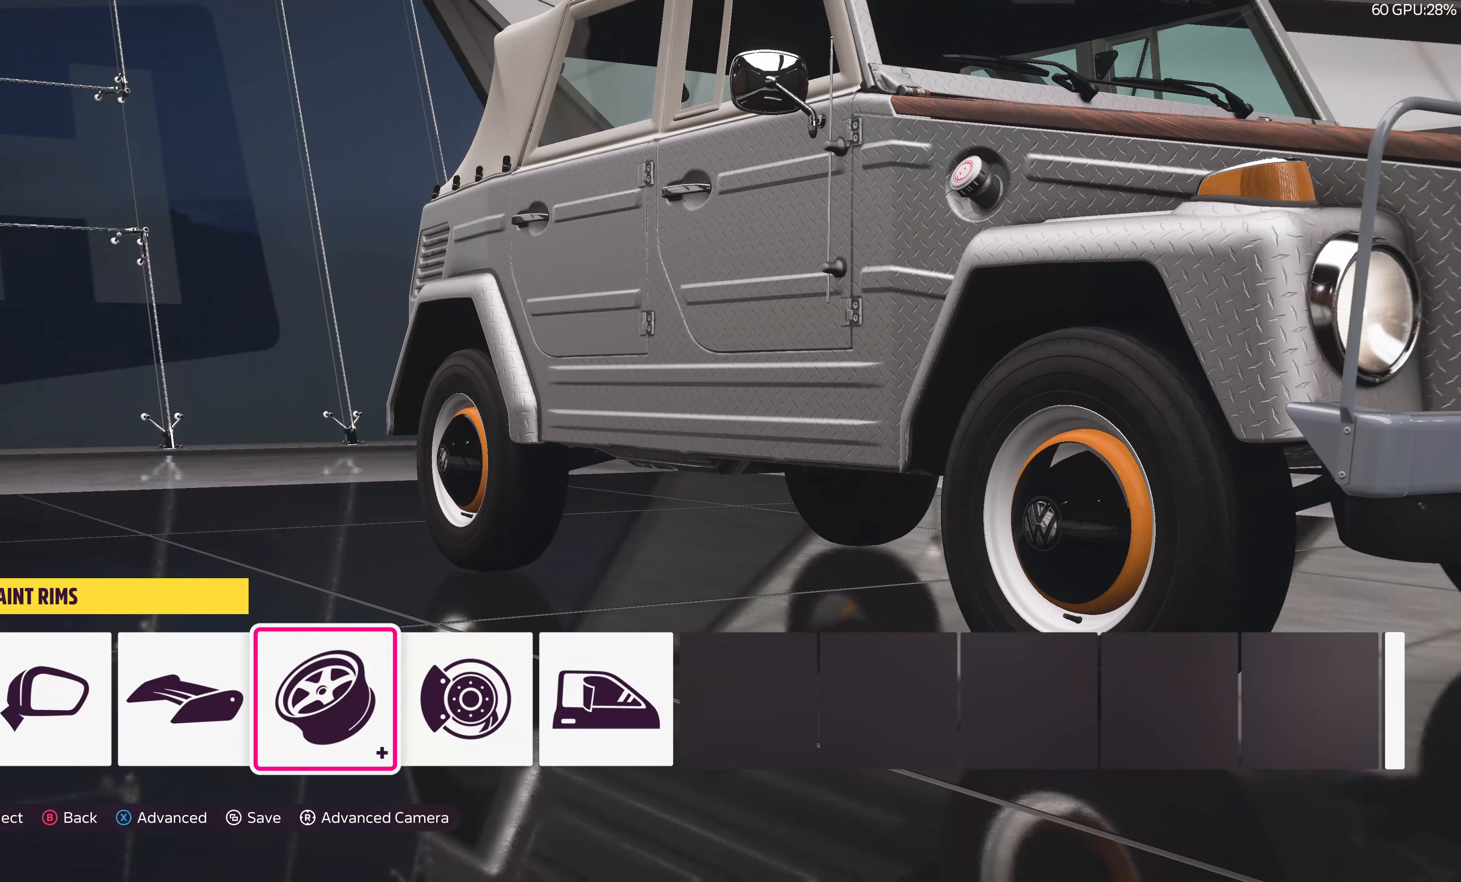
{"buttons": [], "left_stick": "center", "right_stick": "center", "events": [[100, "right_stick", "left"], [267, "right_stick", "center"]]}
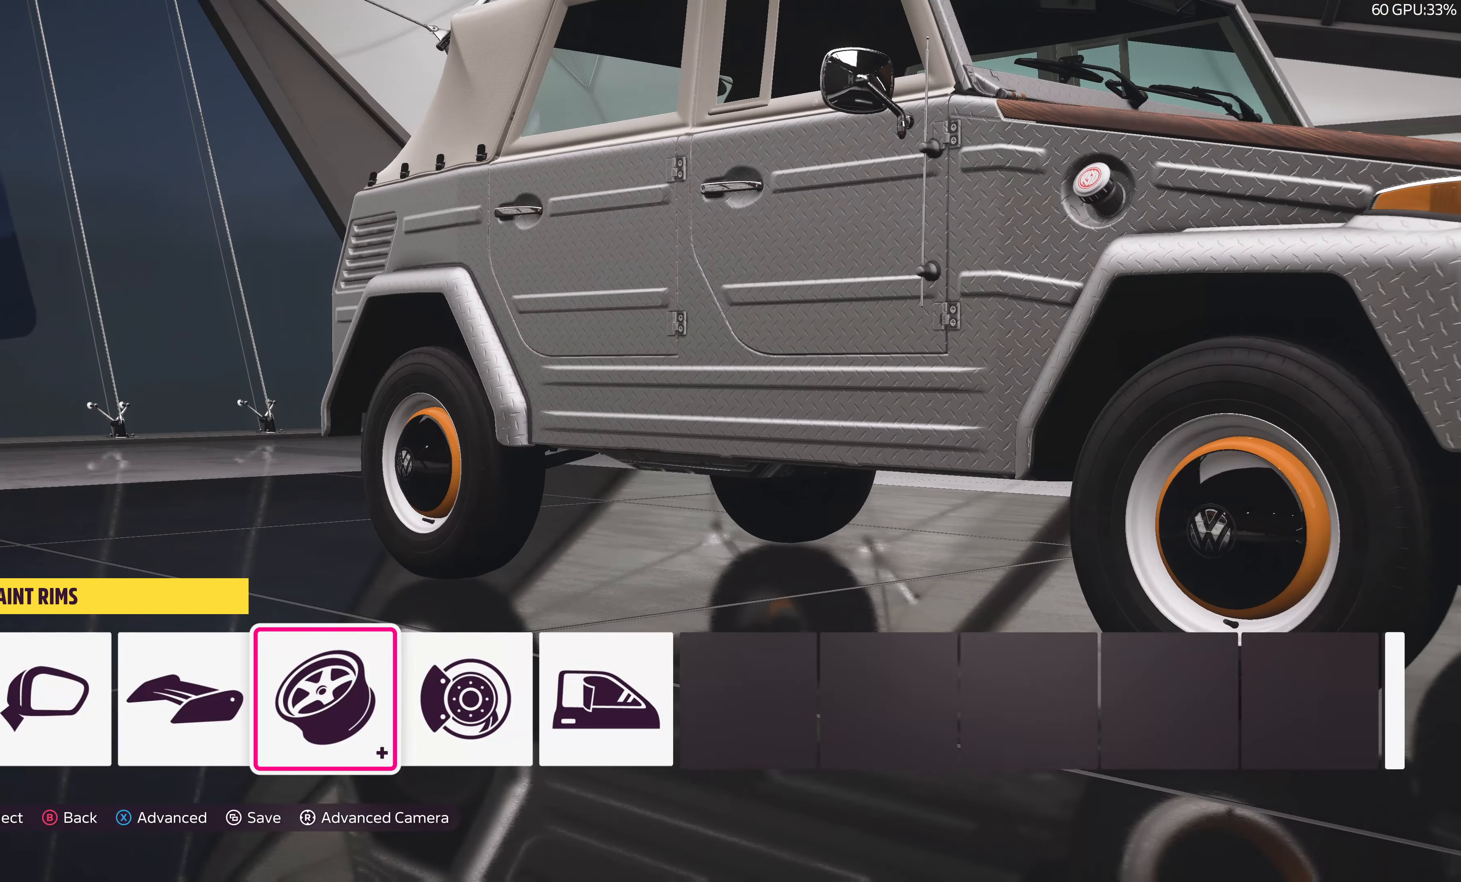
{"buttons": [], "left_stick": "center", "right_stick": "center", "events": []}
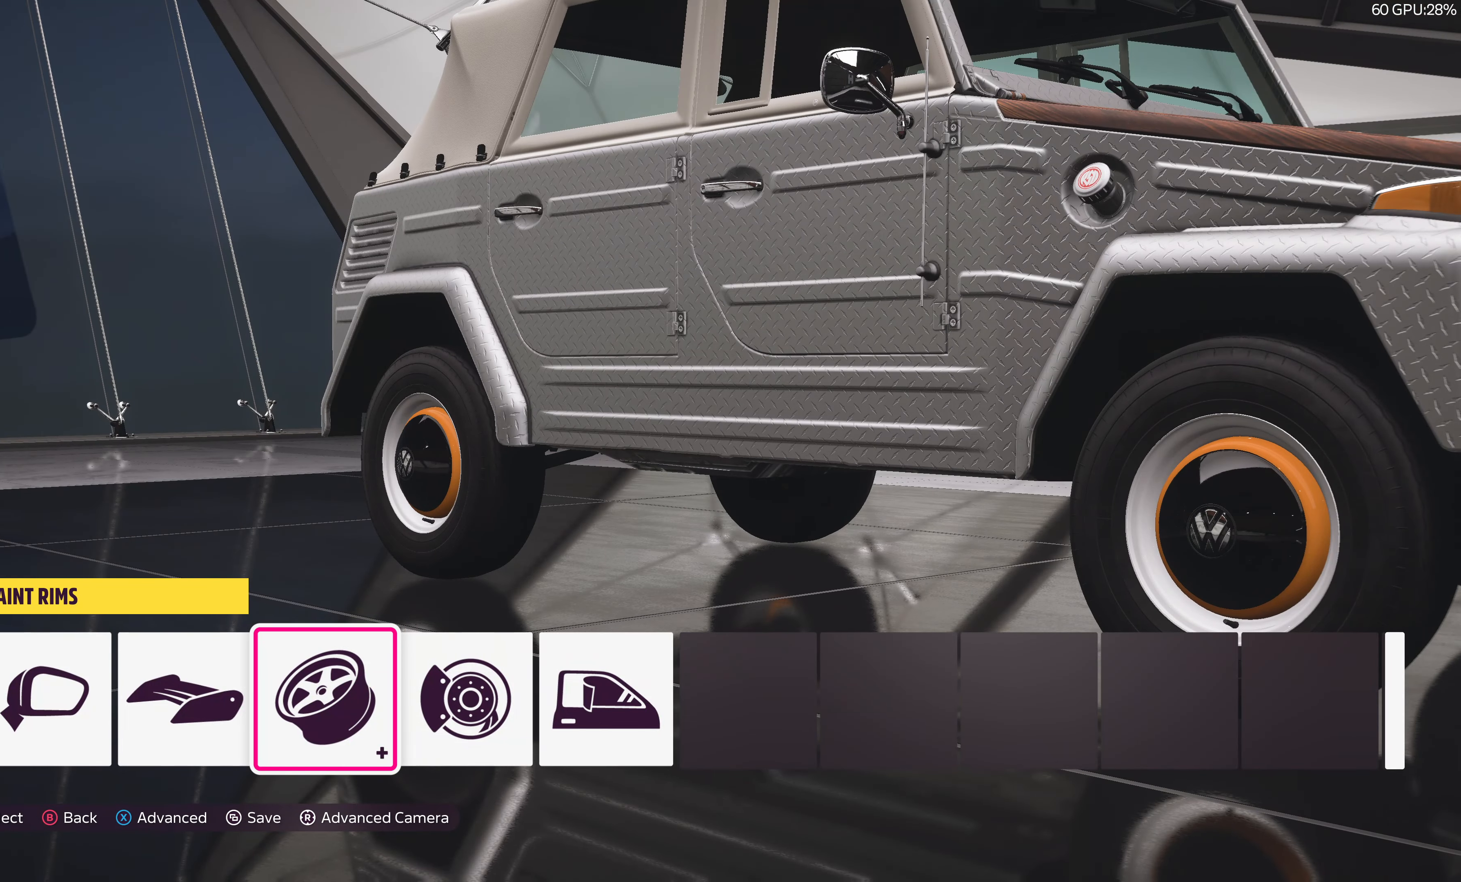
{"buttons": [], "left_stick": "center", "right_stick": "center", "events": []}
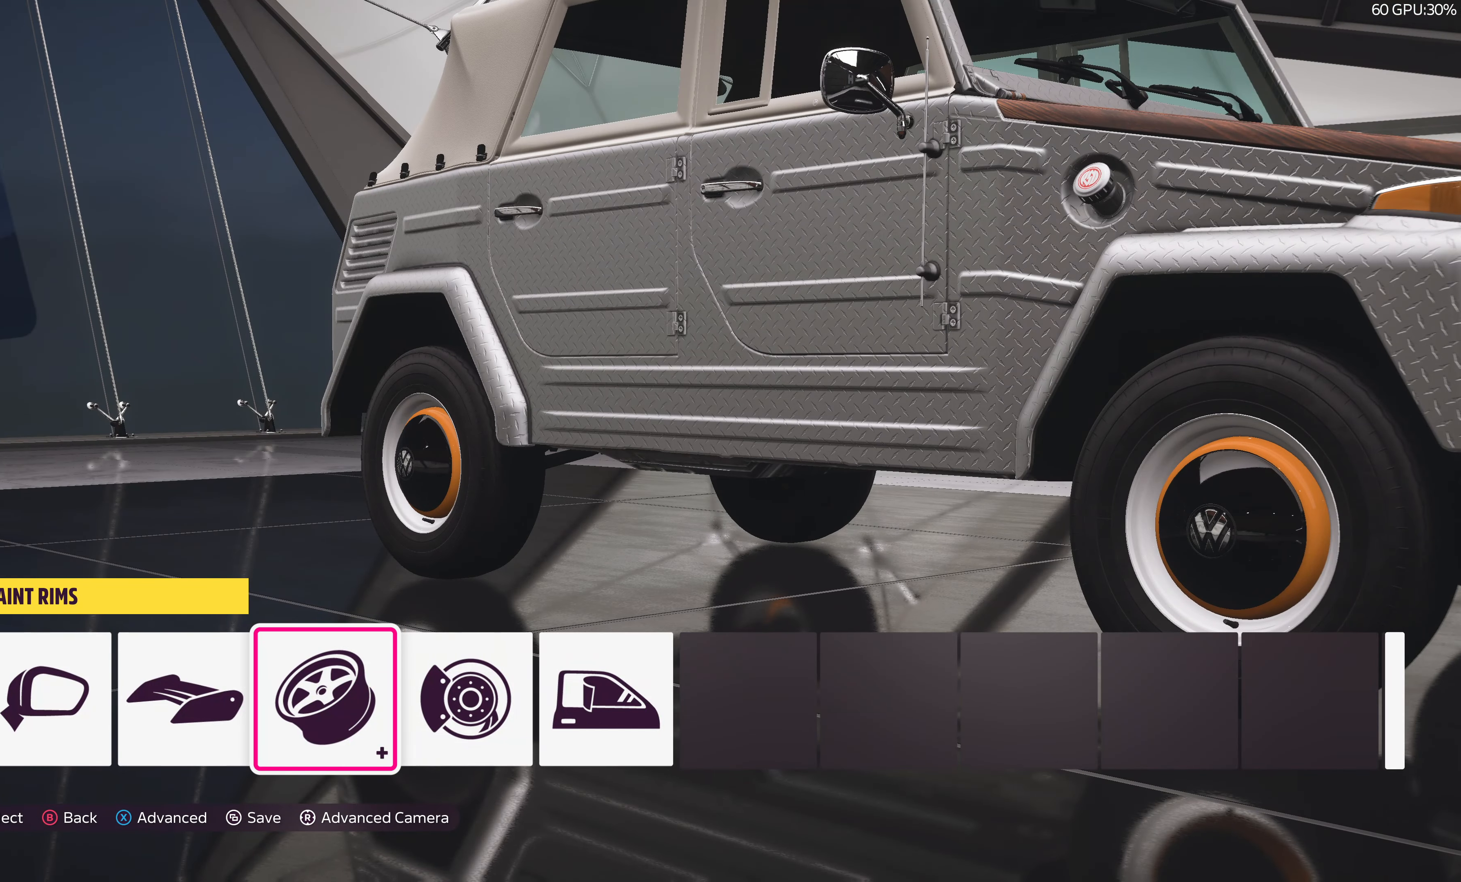
{"buttons": ["CROSS"], "left_stick": "center", "right_stick": "center", "events": [[500, "CROSS", "down"]]}
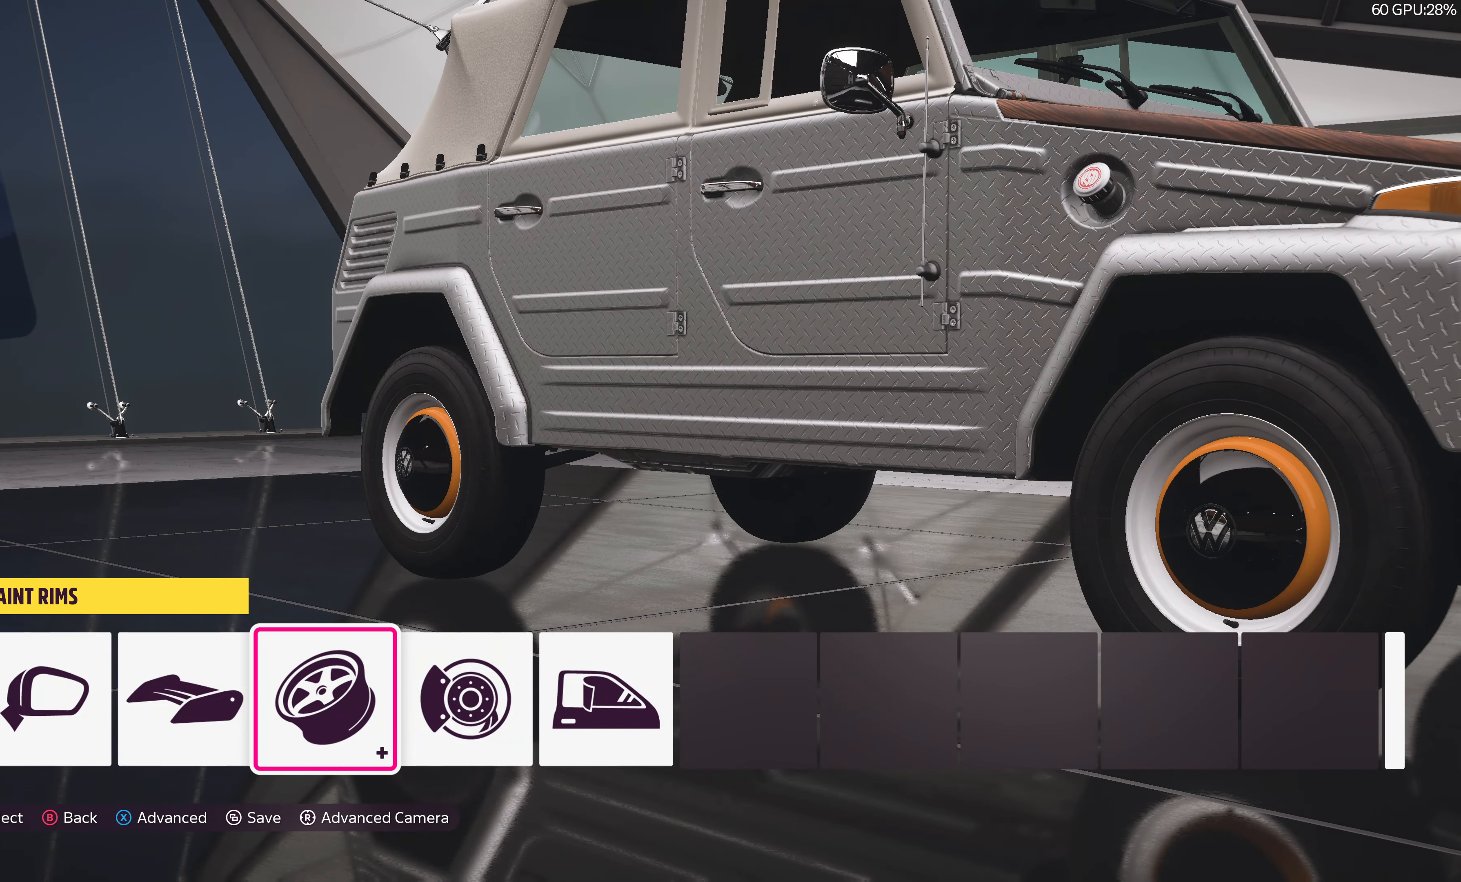
{"buttons": [], "left_stick": "center", "right_stick": "center", "events": [[34, "CROSS", "up"]]}
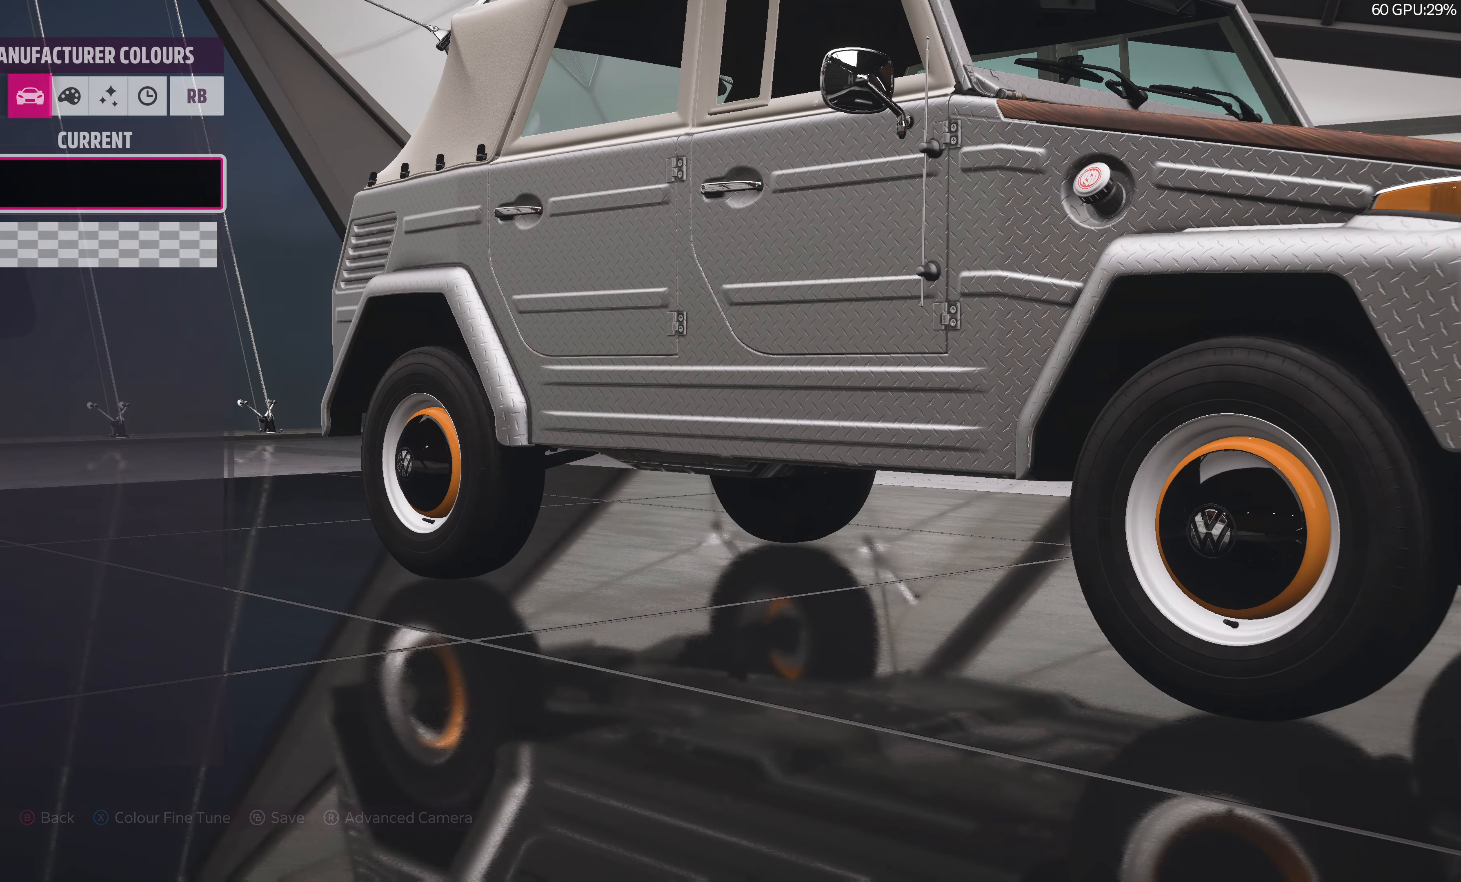
{"buttons": [], "left_stick": "center", "right_stick": "center", "events": [[150, "CIRCLE", "down"], [267, "CIRCLE", "up"]]}
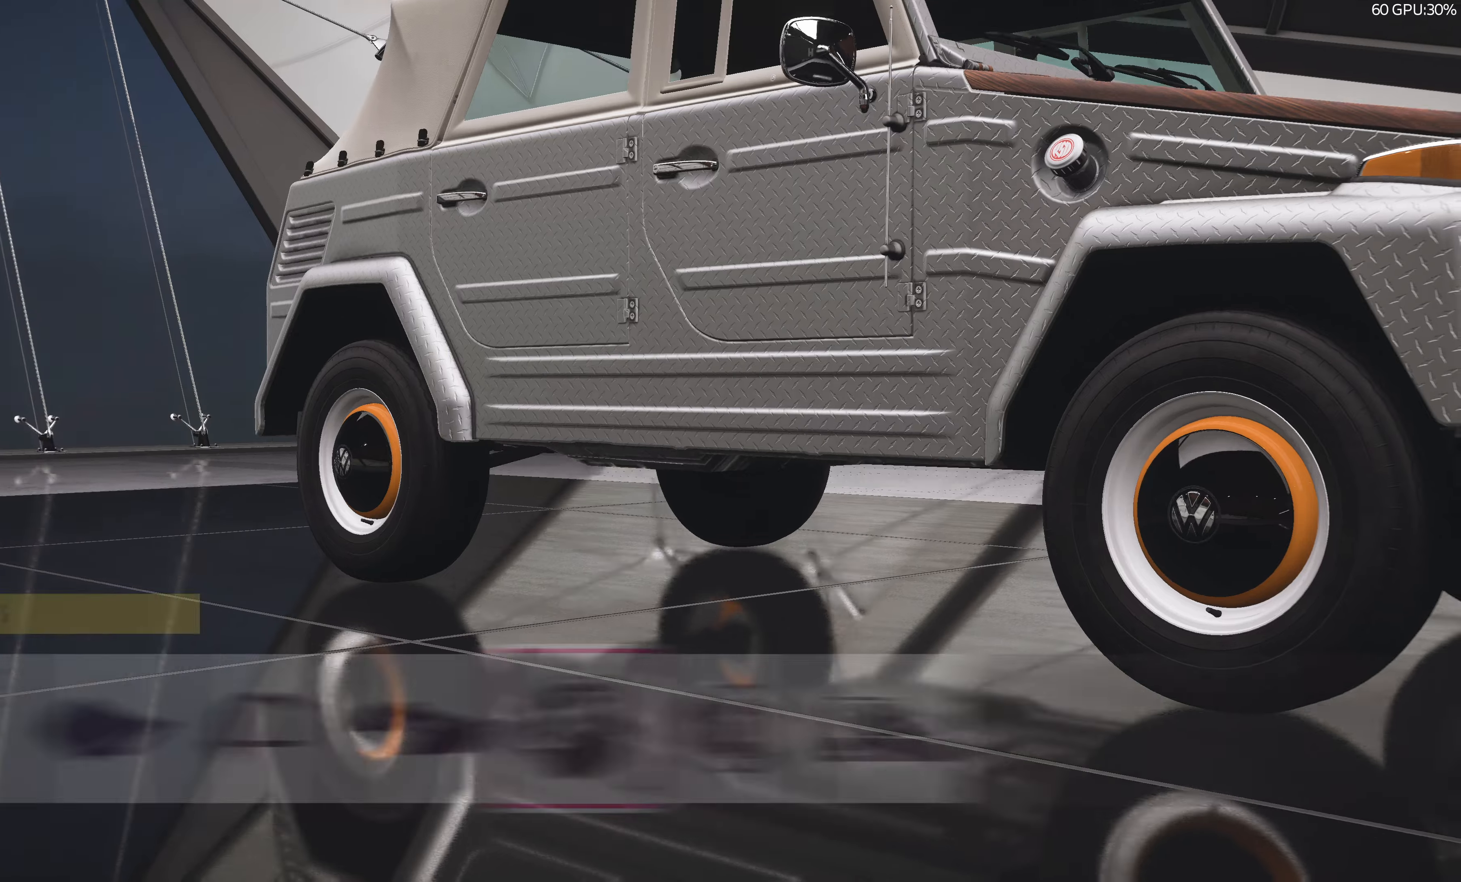
{"buttons": [], "left_stick": "center", "right_stick": "center", "events": [[250, "SQUARE", "down"], [416, "SQUARE", "up"]]}